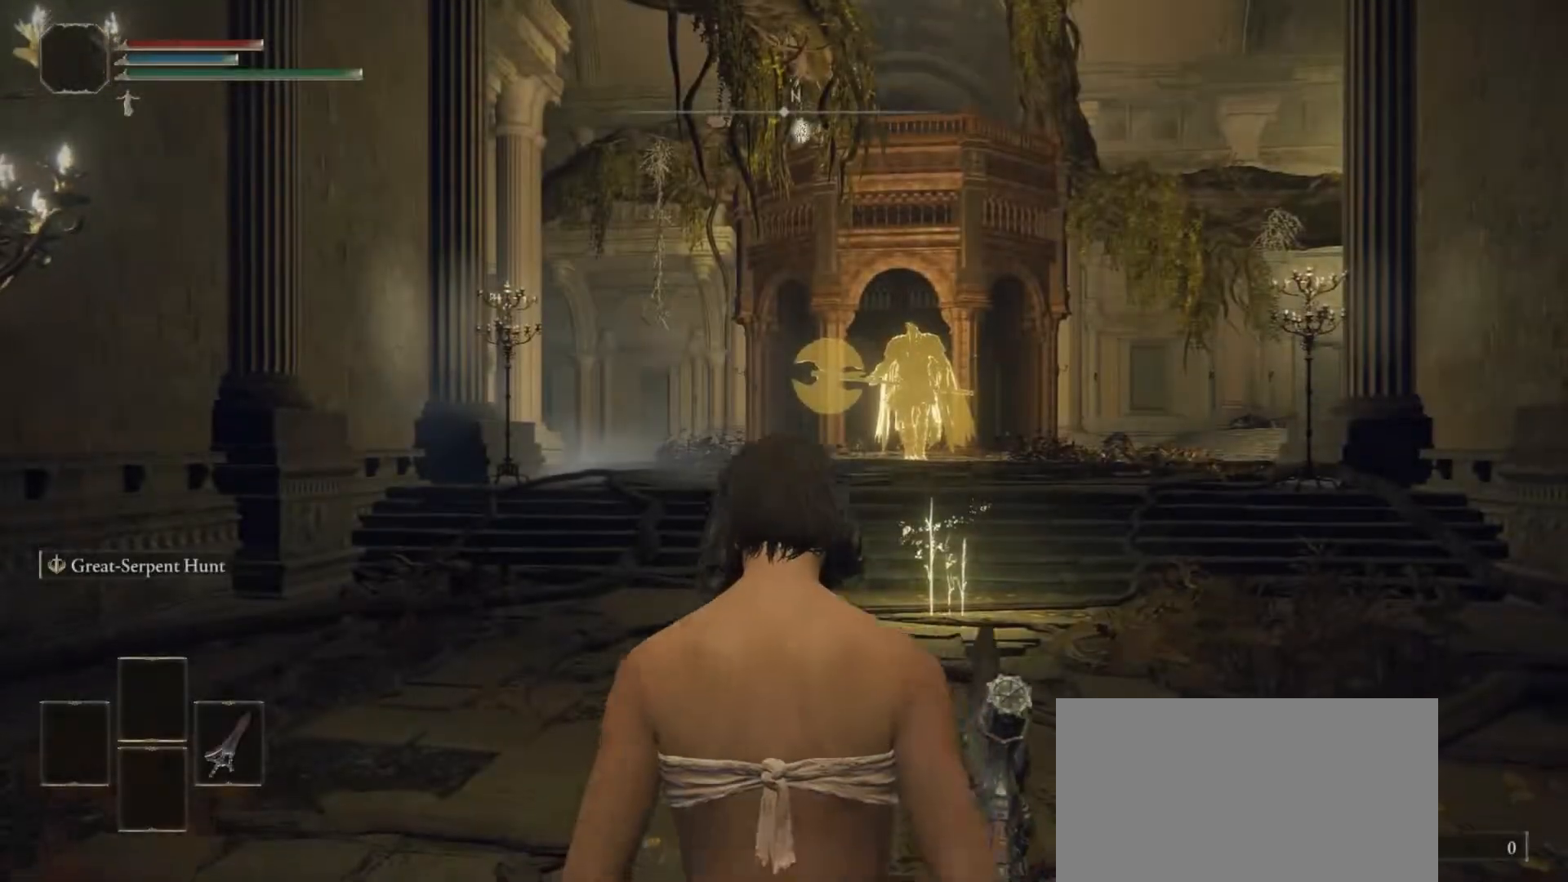
Gameplay with a controller (PlayStation layout); each line is a JSON object with the inputs held at the frame after it. "events" lists button and stick changes between this image and that frame as [ms after this image, input, new state], when the widget could be followed in between.
{"buttons": ["CIRCLE"], "left_stick": "up", "right_stick": "center", "events": []}
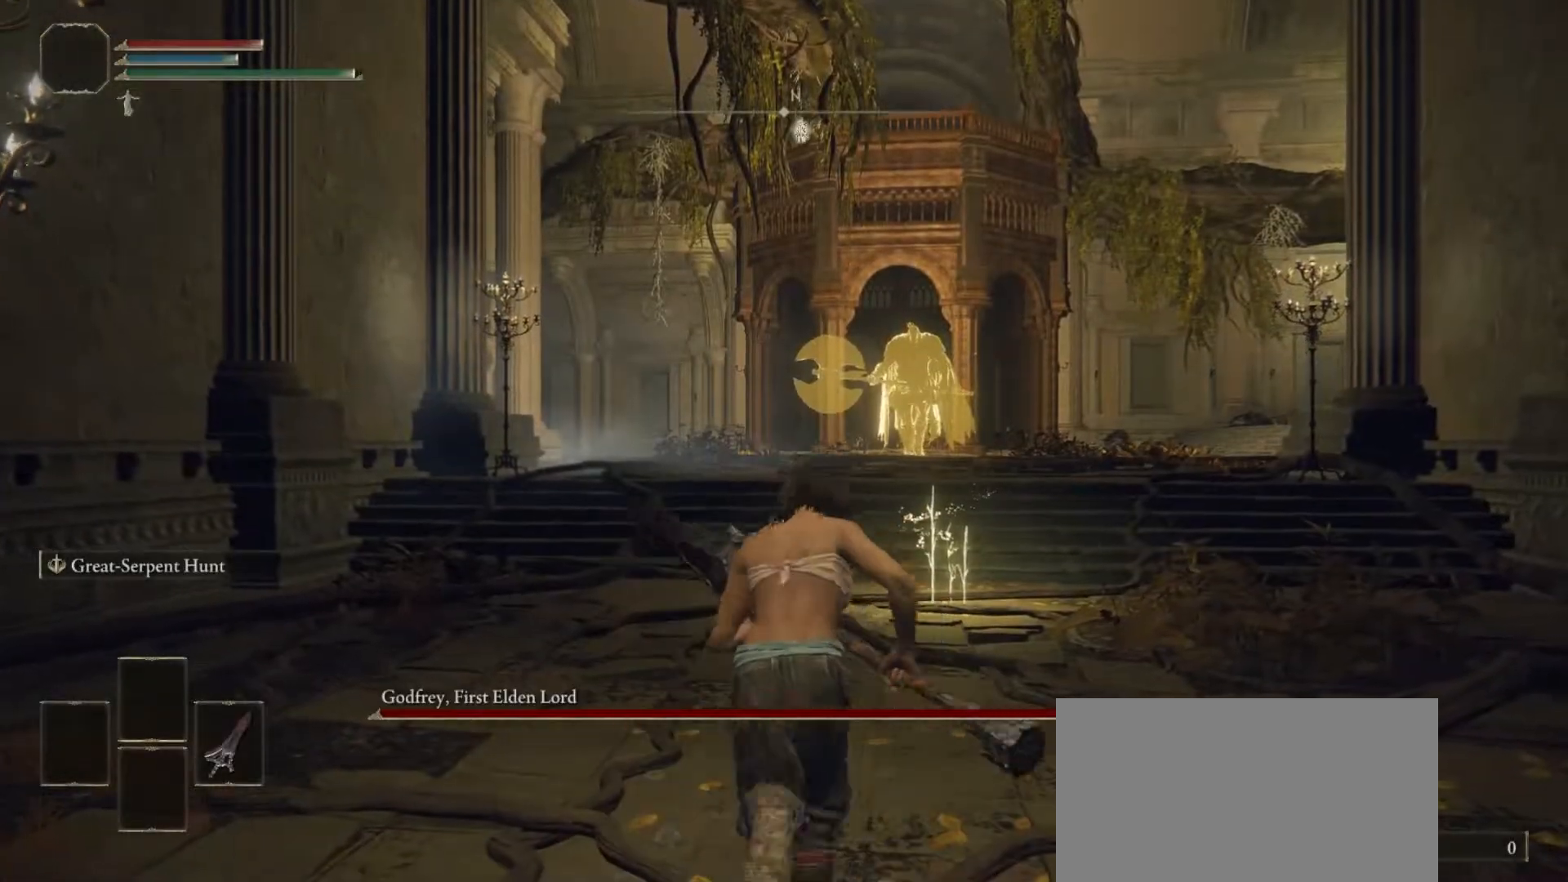
{"buttons": ["CIRCLE"], "left_stick": "up", "right_stick": "center", "events": []}
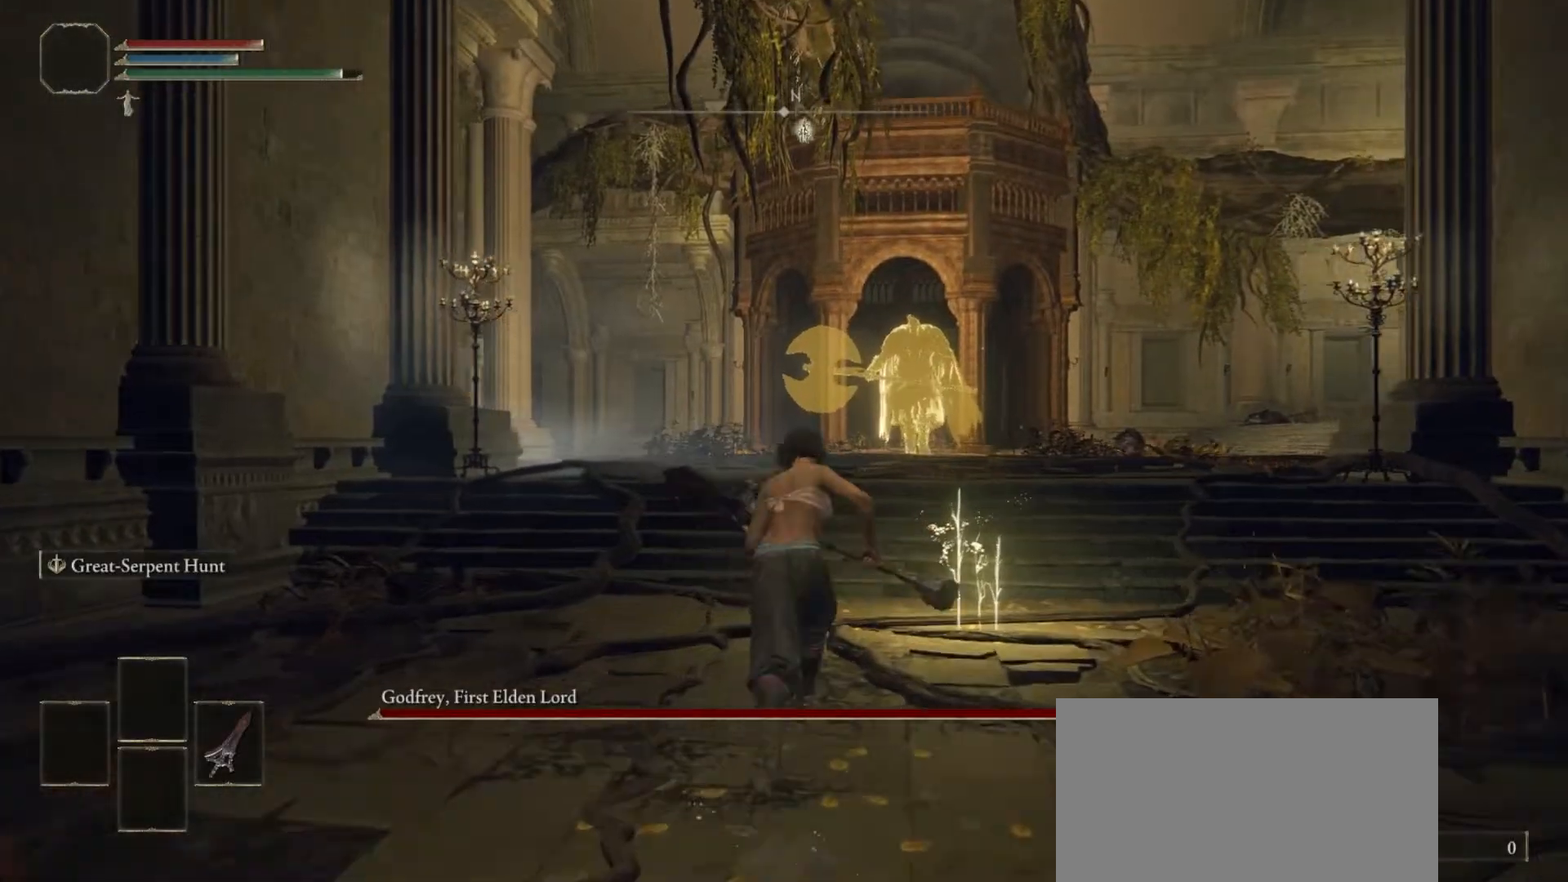
{"buttons": ["CIRCLE"], "left_stick": "up", "right_stick": "center", "events": []}
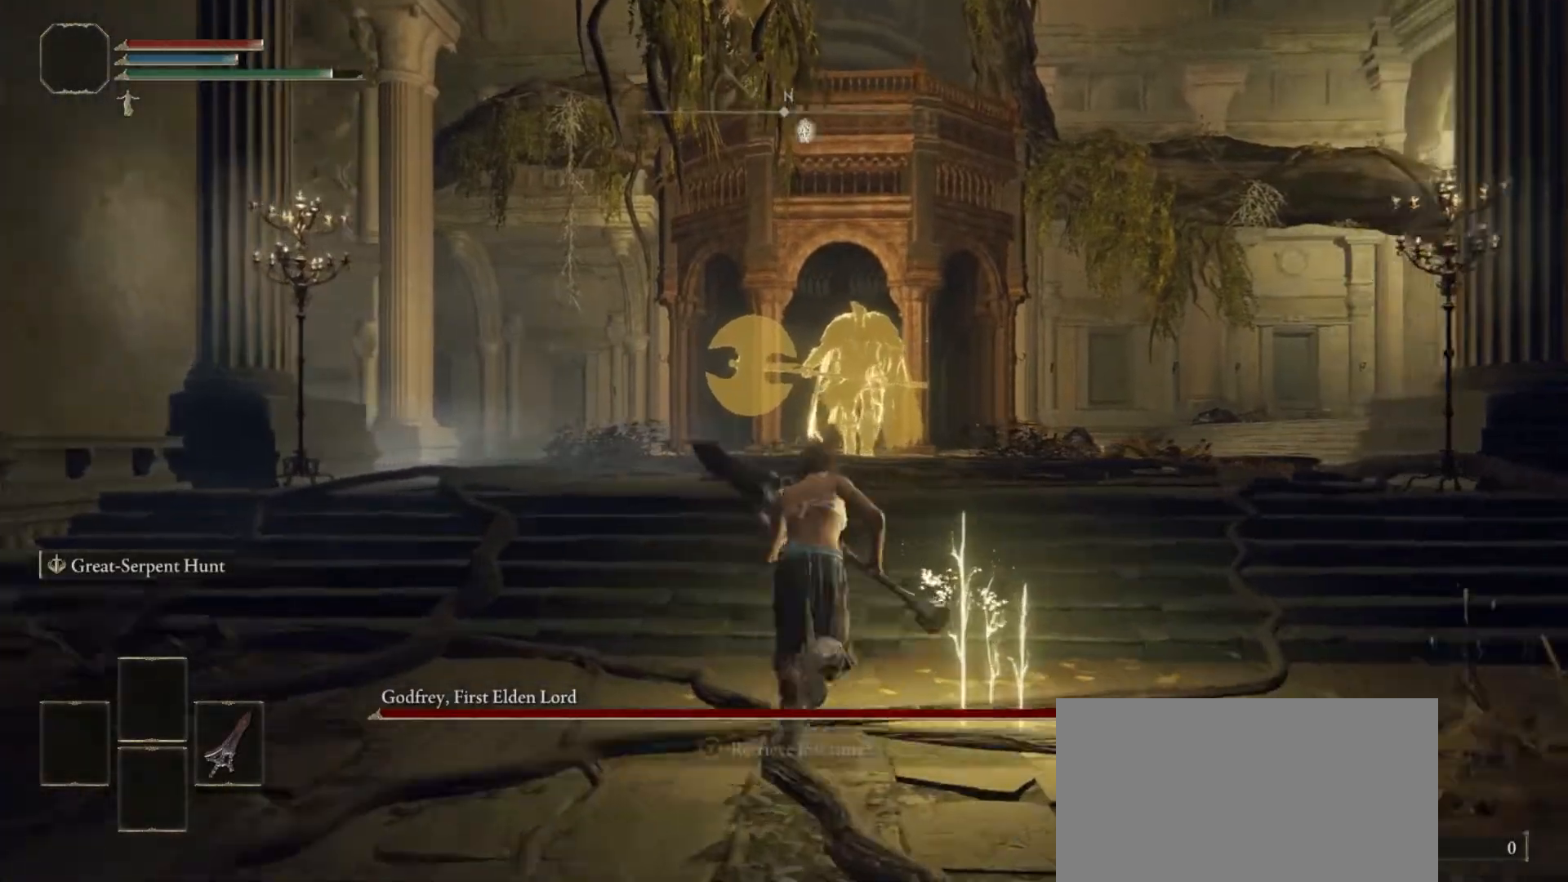
{"buttons": ["CIRCLE"], "left_stick": "up", "right_stick": "center", "events": []}
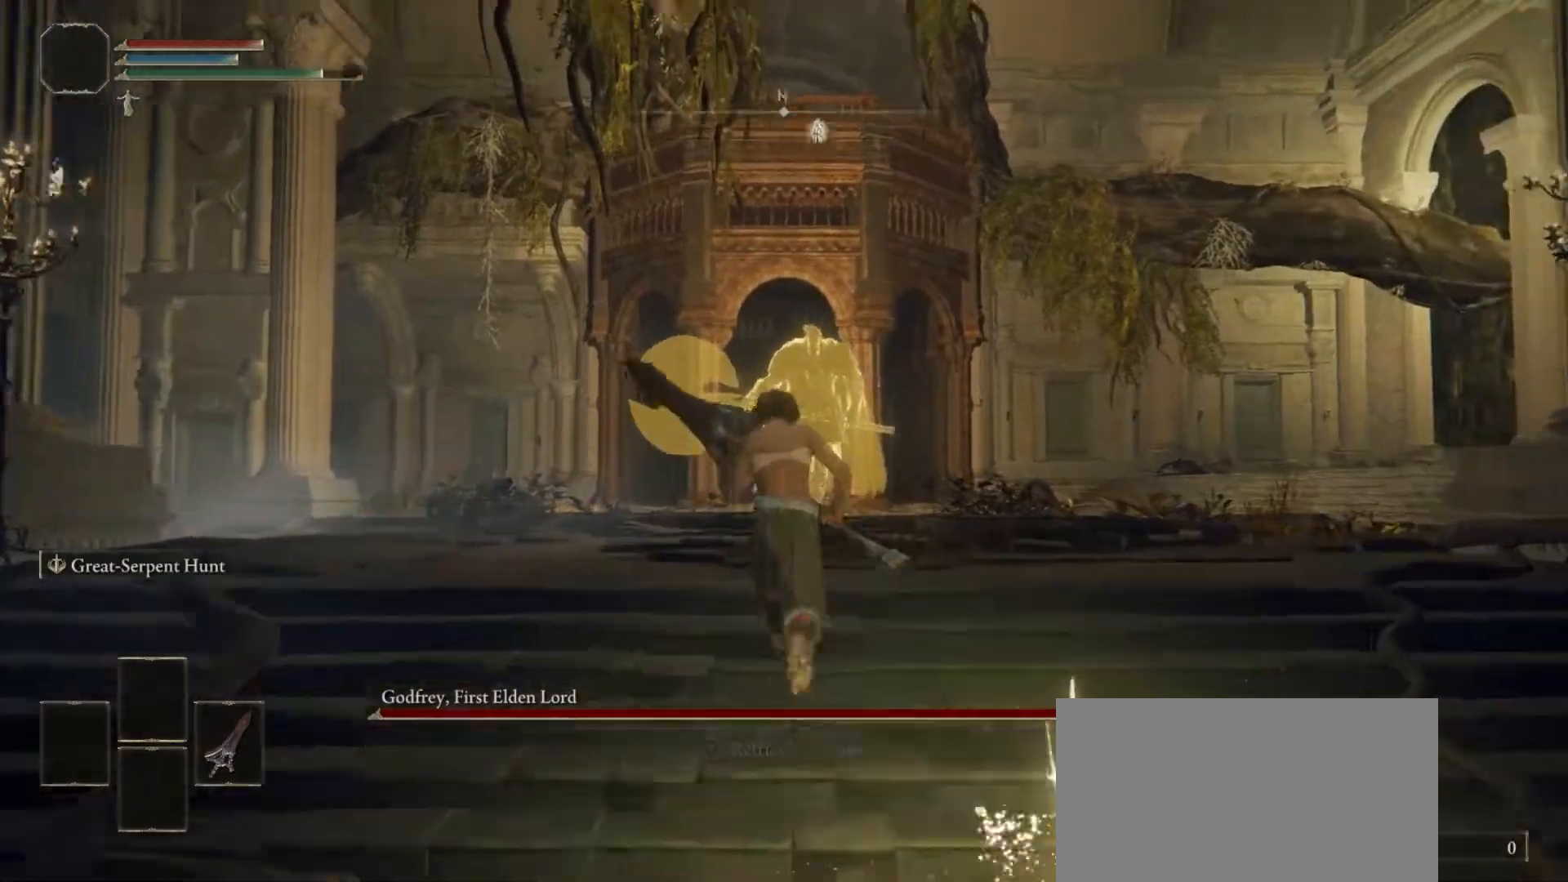
{"buttons": [], "left_stick": "up", "right_stick": "center", "events": [[483, "CIRCLE", "up"]]}
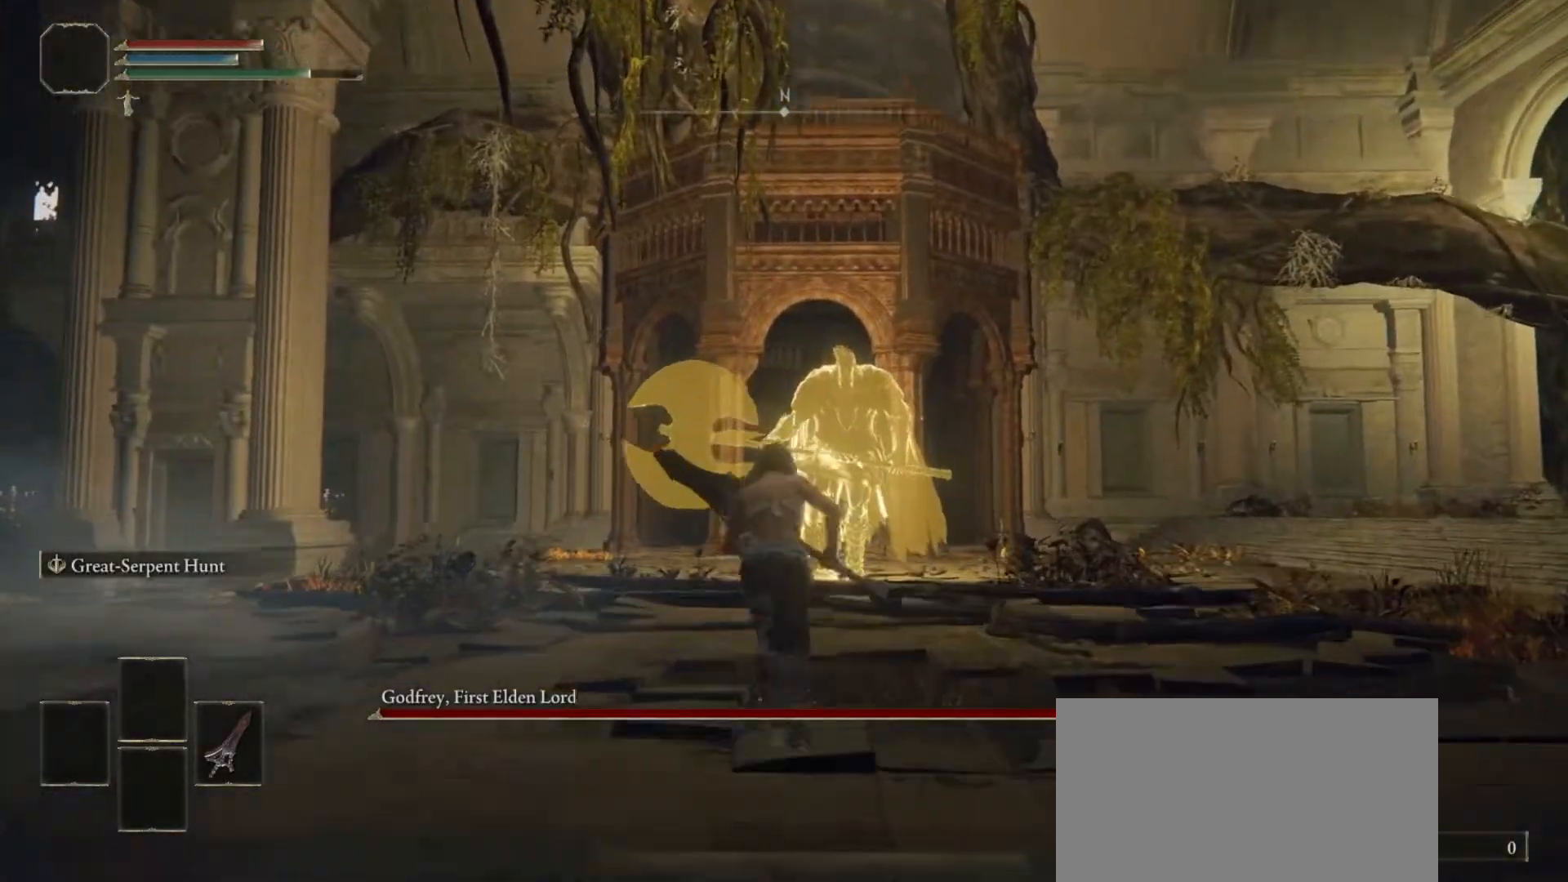
{"buttons": [], "left_stick": "up-right", "right_stick": "center", "events": [[200, "R3", "down"], [350, "R3", "up"], [383, "left_stick", "up-right"]]}
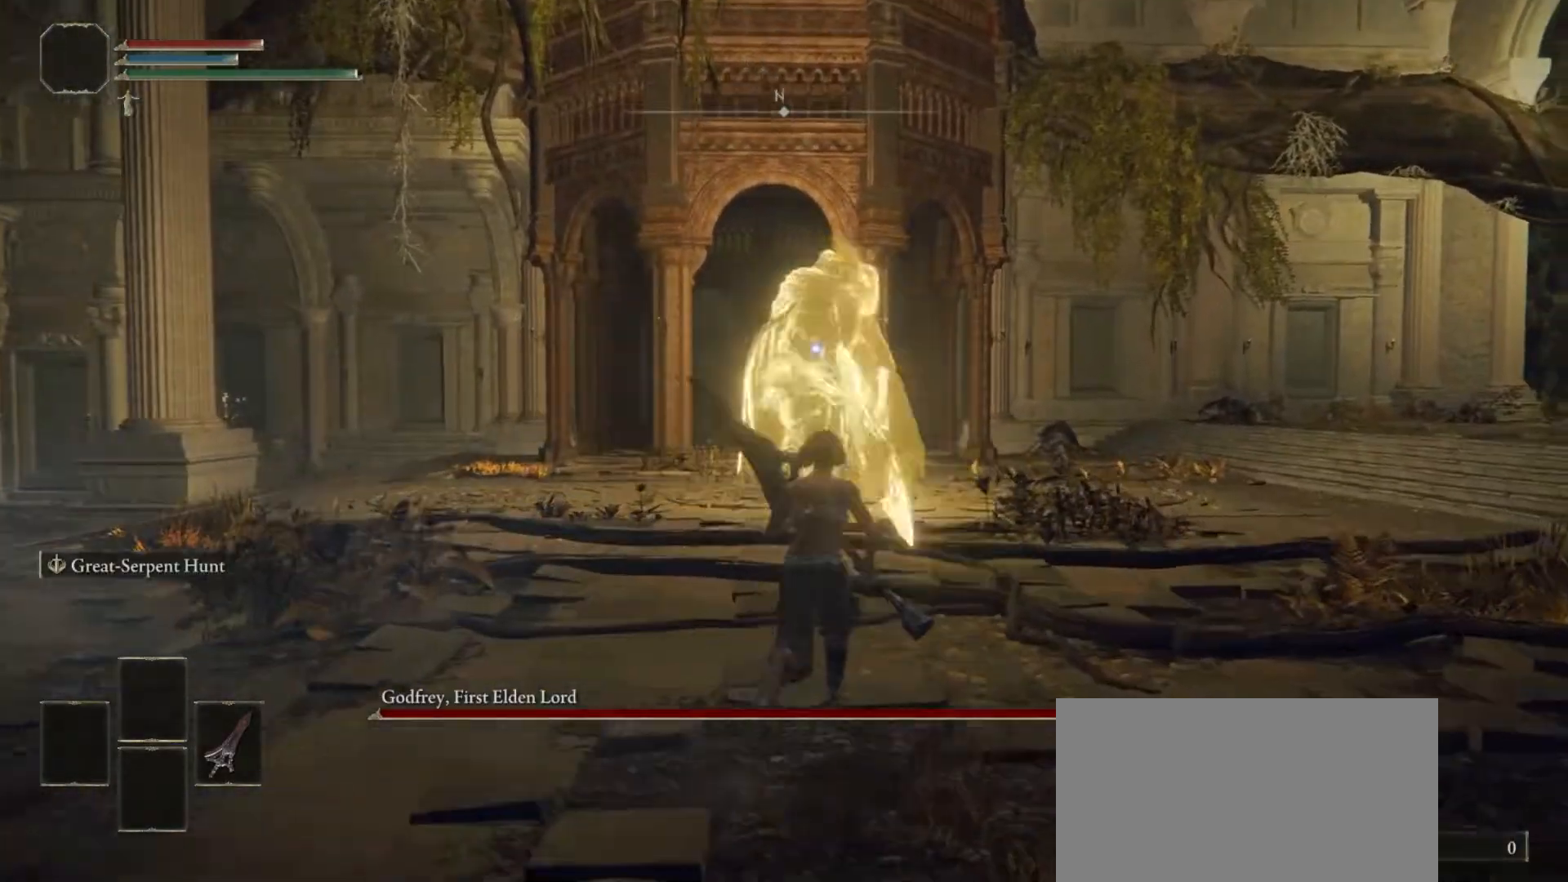
{"buttons": [], "left_stick": "center", "right_stick": "center", "events": [[300, "left_stick", "center"]]}
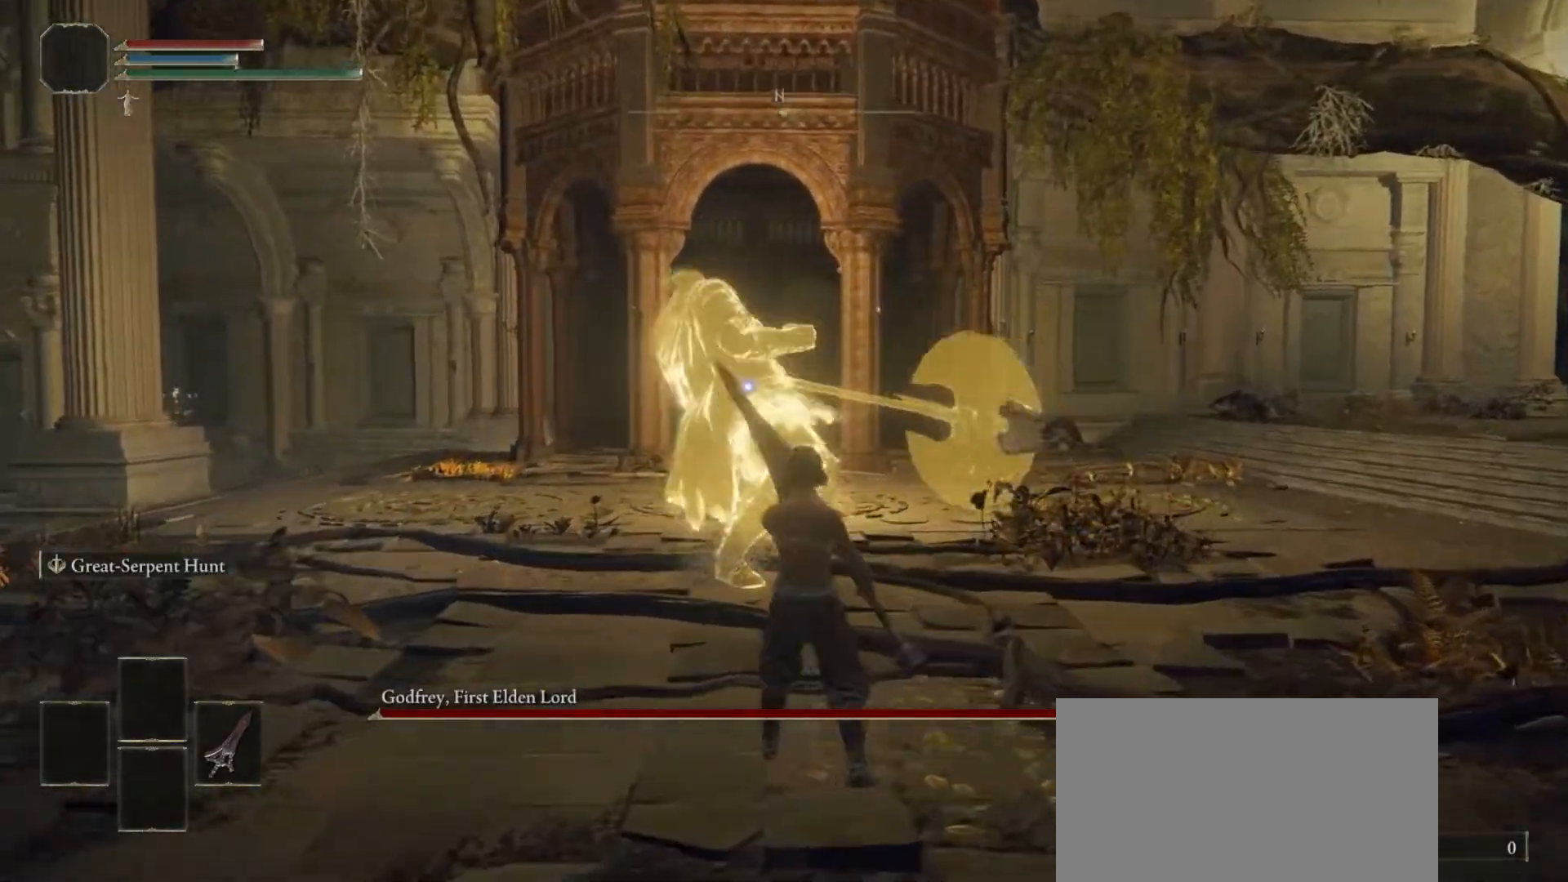
{"buttons": [], "left_stick": "right", "right_stick": "center", "events": [[250, "left_stick", "right"], [267, "CIRCLE", "down"], [417, "CIRCLE", "up"]]}
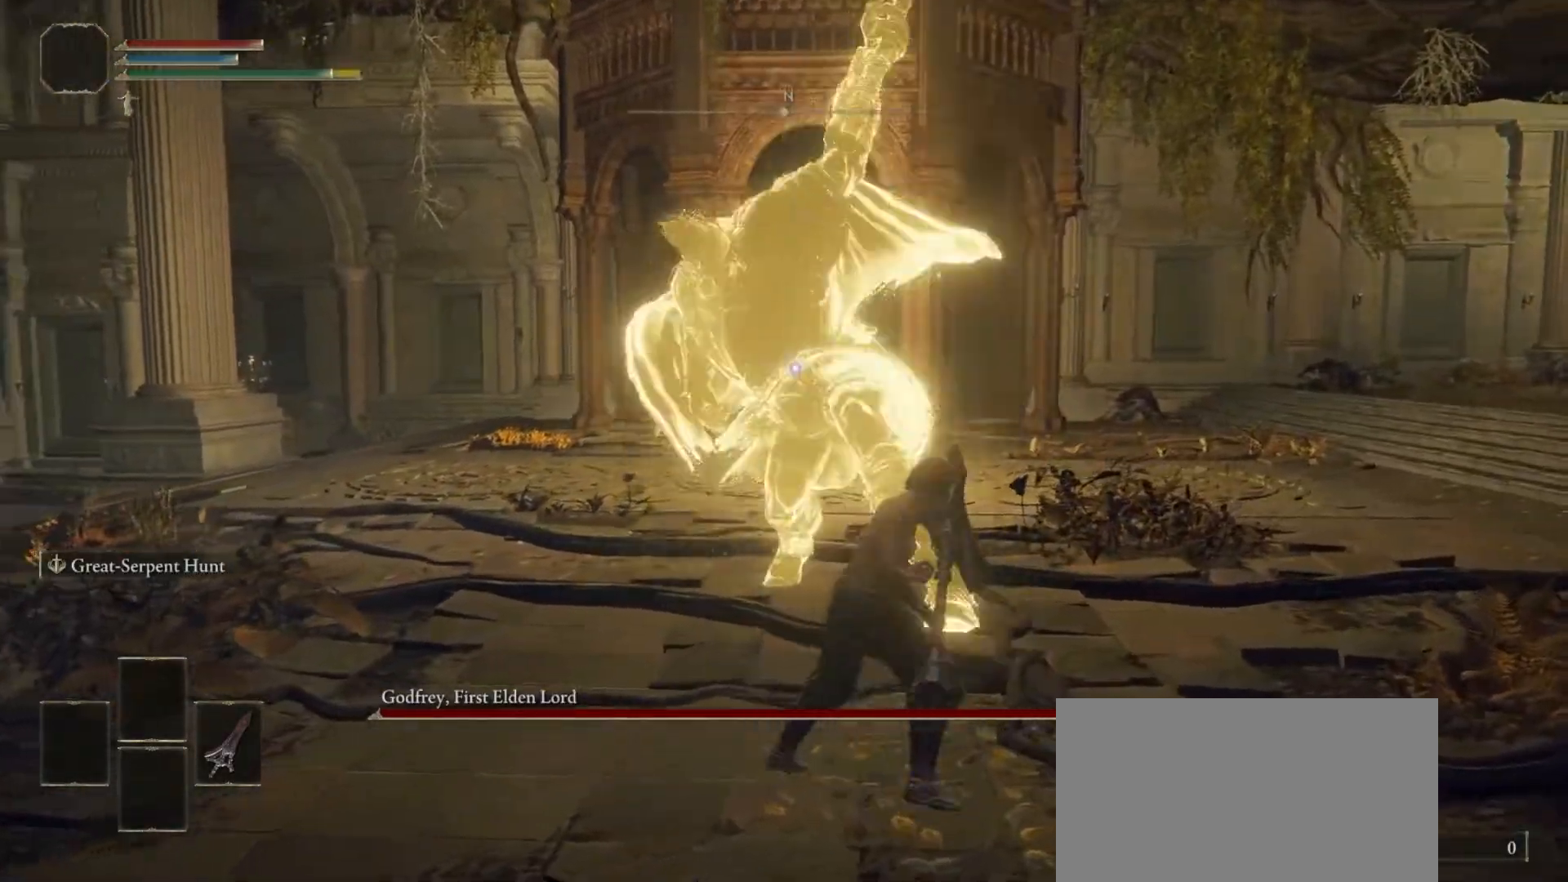
{"buttons": [], "left_stick": "center", "right_stick": "center", "events": [[250, "left_stick", "center"]]}
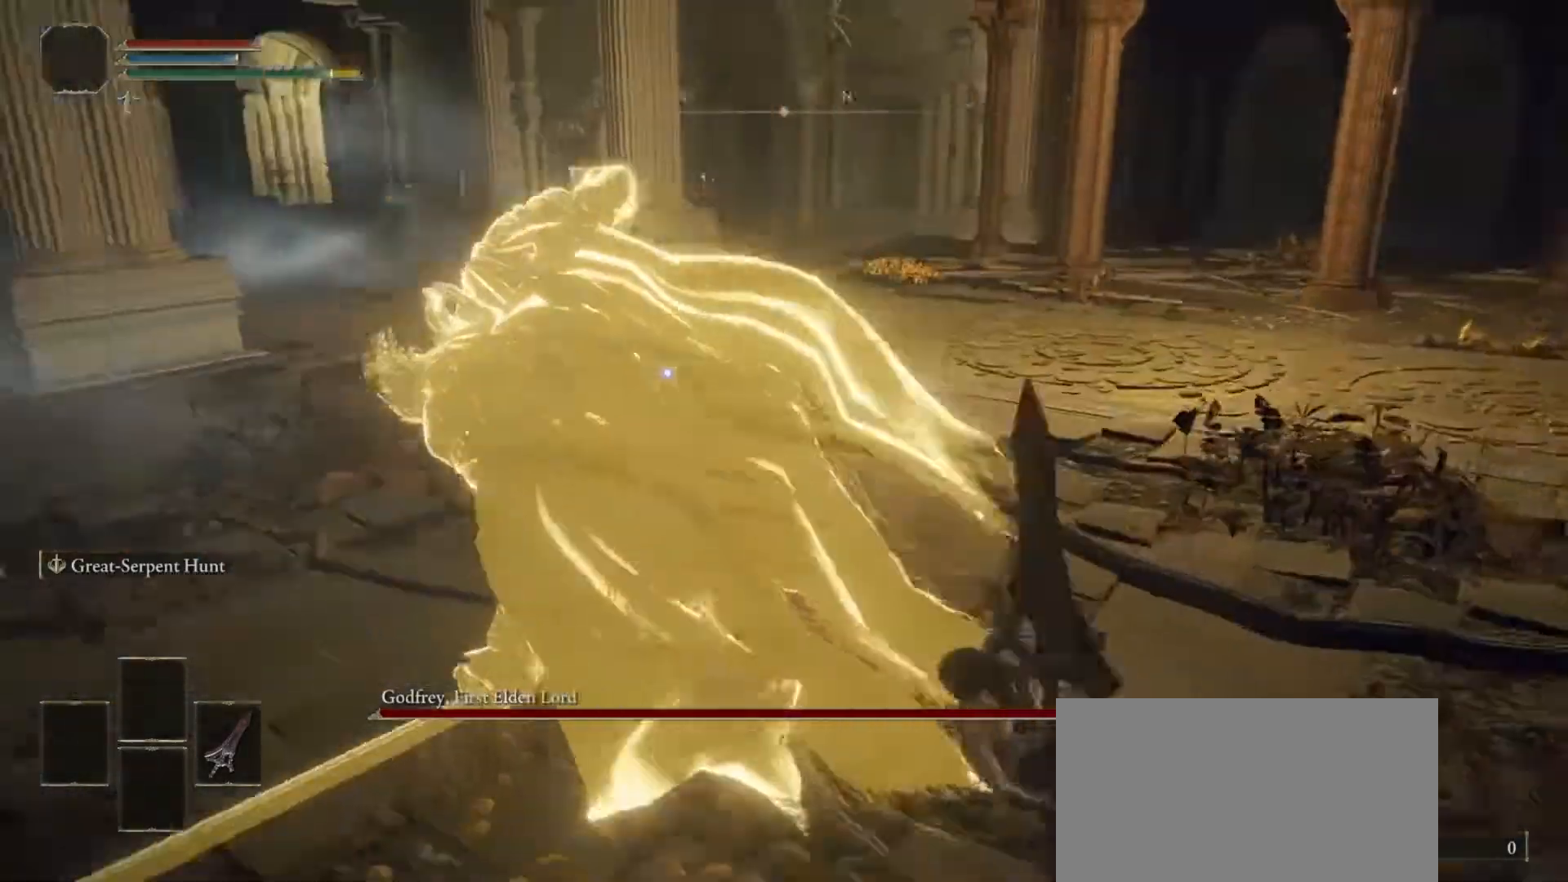
{"buttons": [], "left_stick": "center", "right_stick": "center", "events": []}
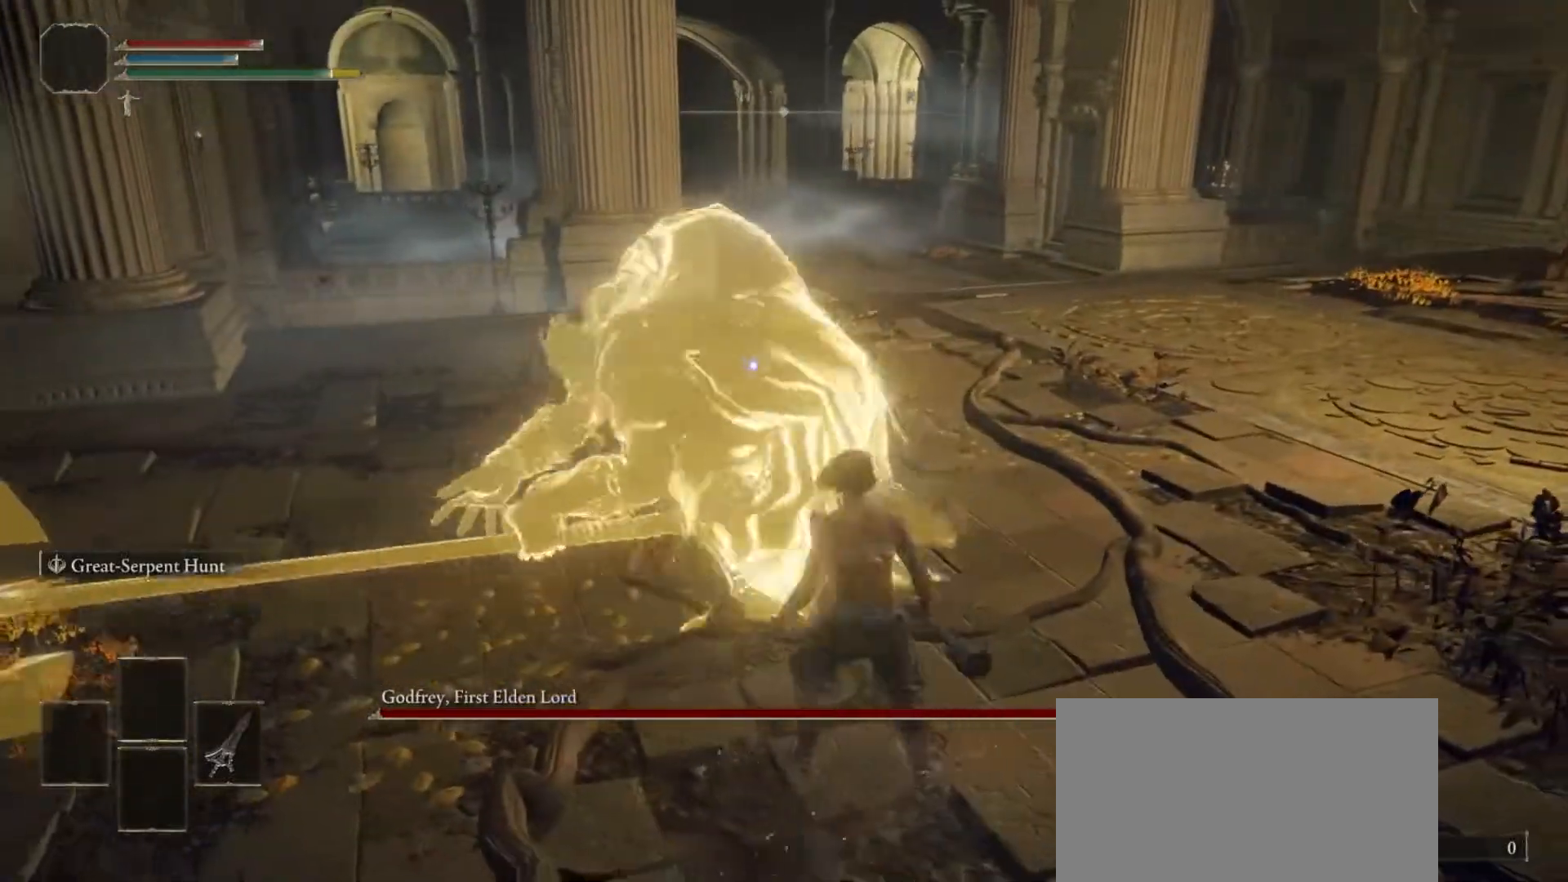
{"buttons": ["CIRCLE"], "left_stick": "up-right", "right_stick": "center", "events": [[200, "left_stick", "up-right"], [217, "CIRCLE", "down"]]}
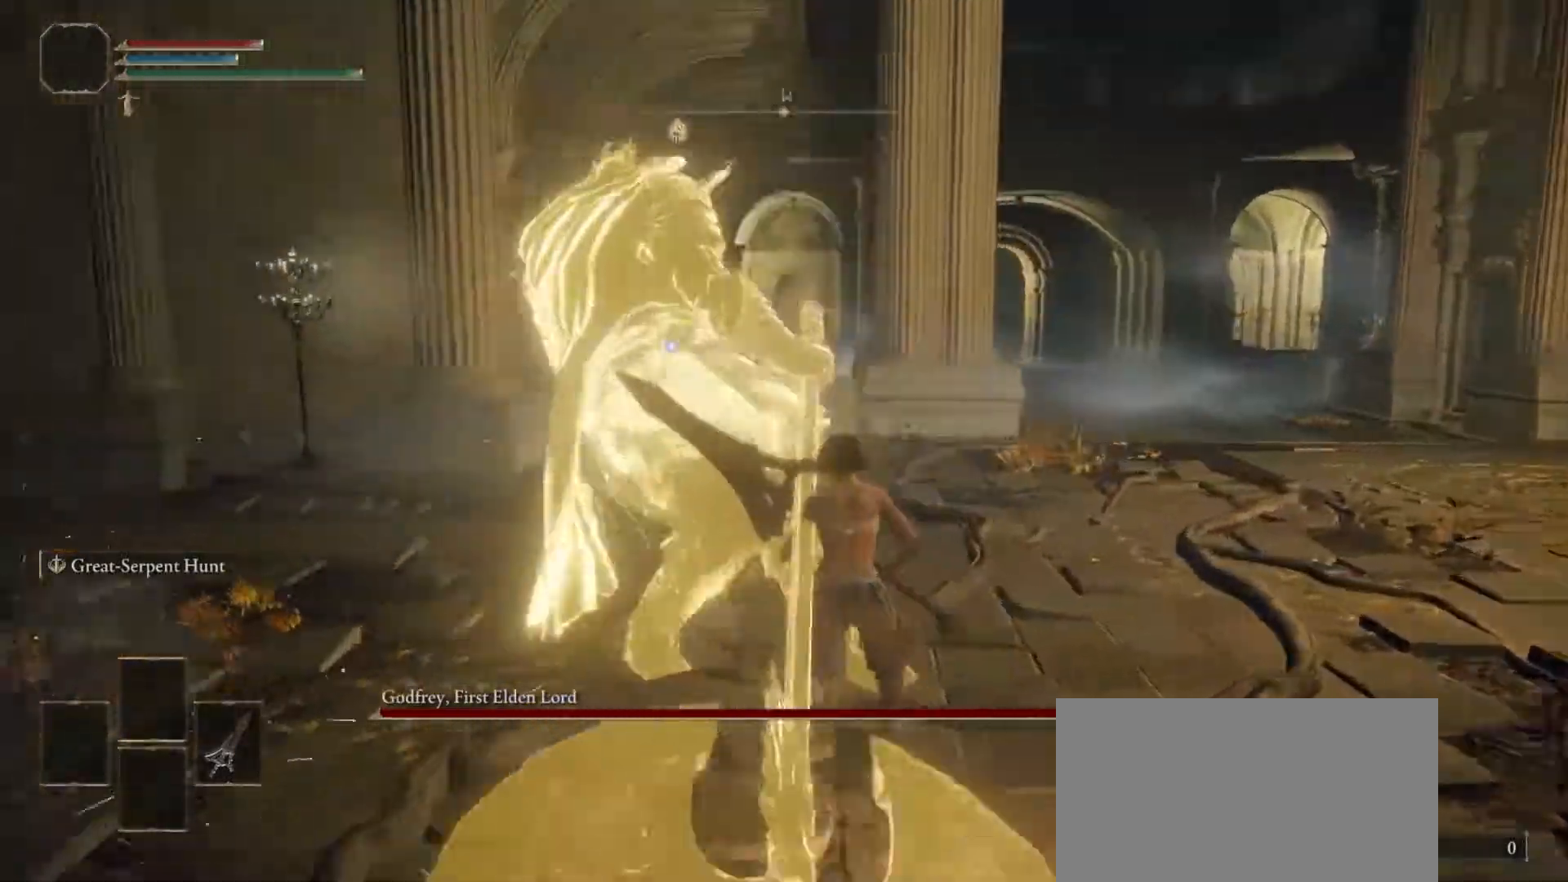
{"buttons": ["CIRCLE"], "left_stick": "up-right", "right_stick": "center", "events": []}
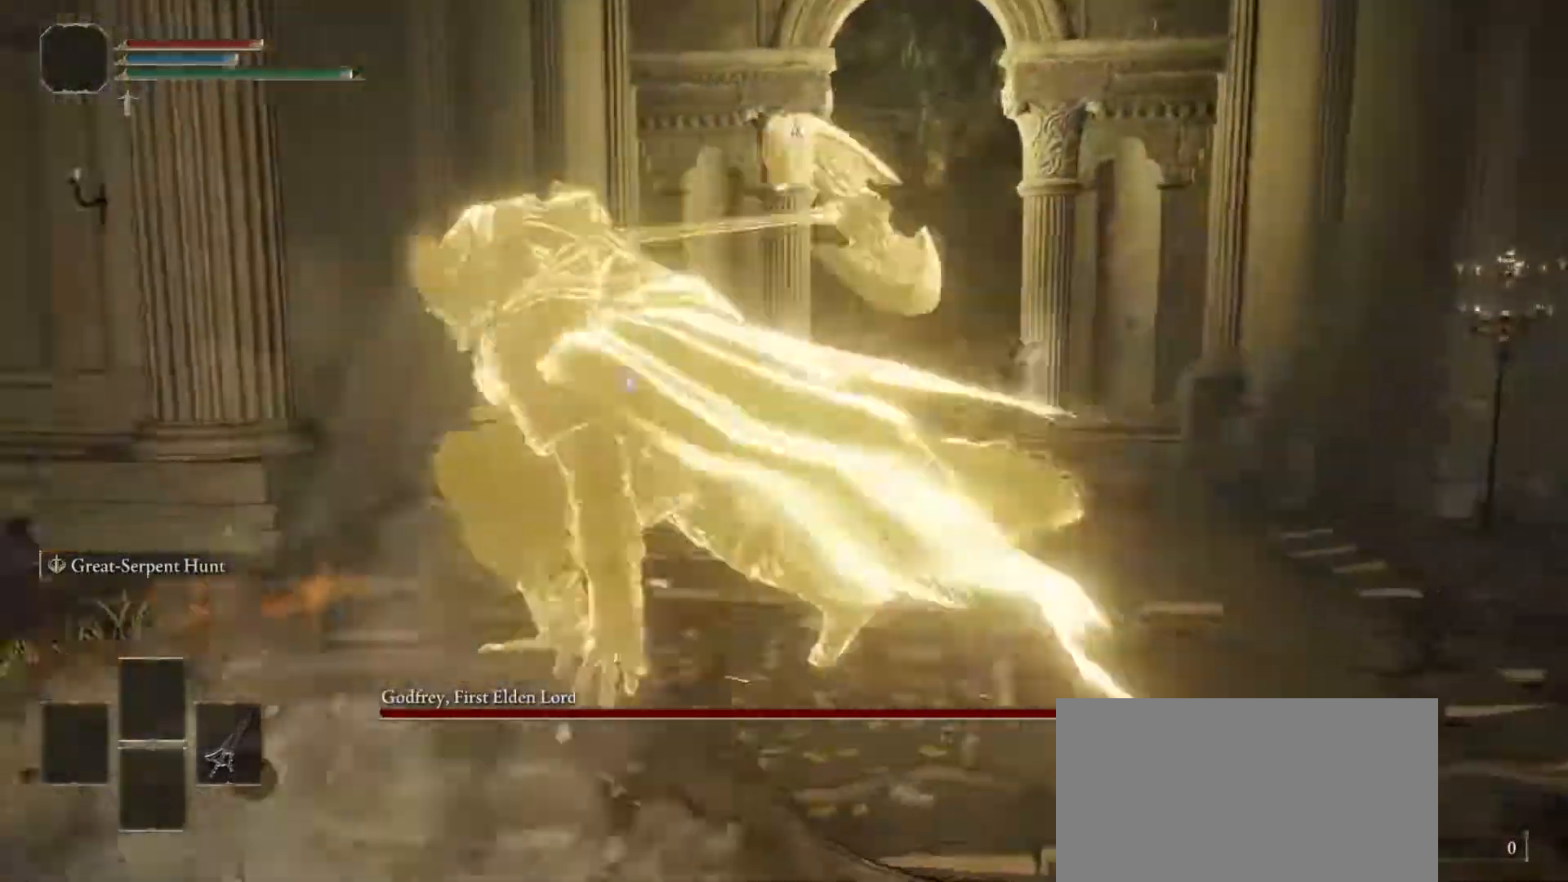
{"buttons": ["R2"], "left_stick": "up-right", "right_stick": "center", "events": [[150, "CIRCLE", "up"], [250, "R2", "down"]]}
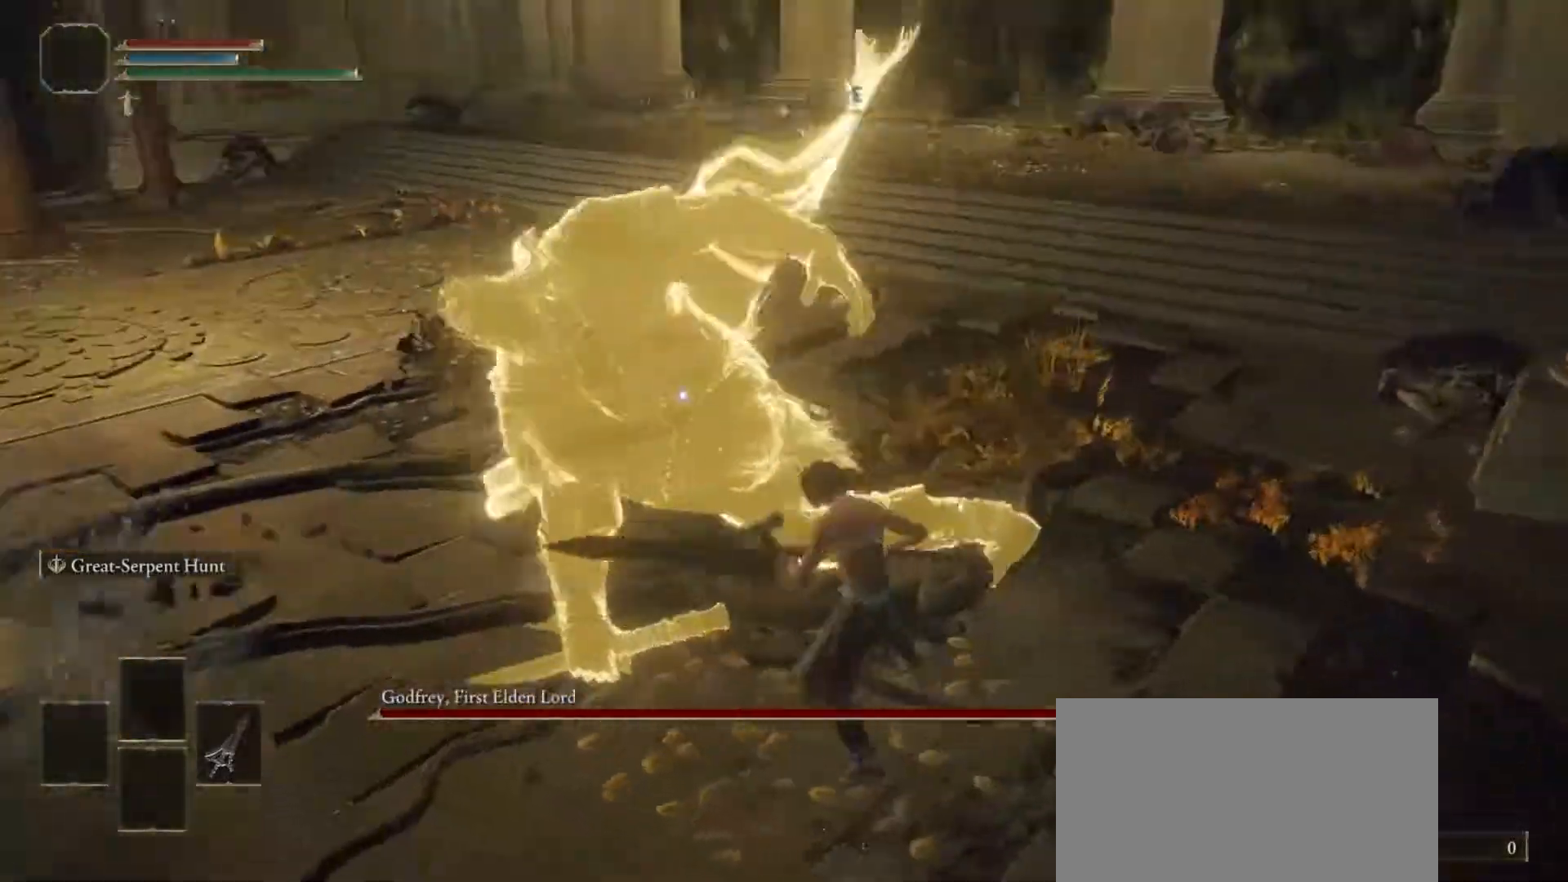
{"buttons": ["R2"], "left_stick": "up-right", "right_stick": "center", "events": []}
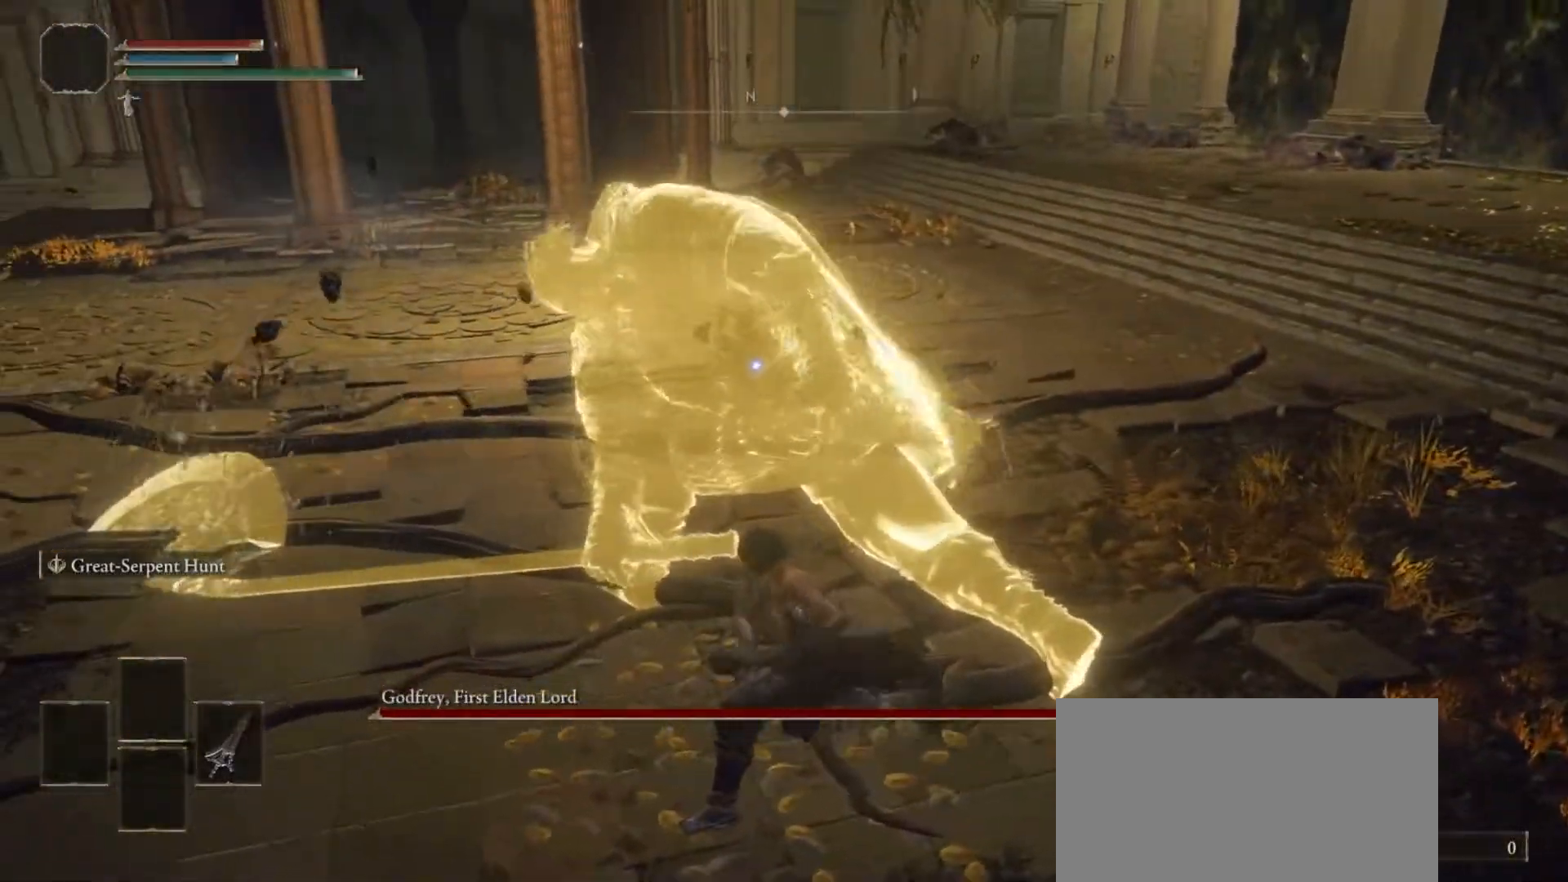
{"buttons": ["R2"], "left_stick": "up-right", "right_stick": "center", "events": []}
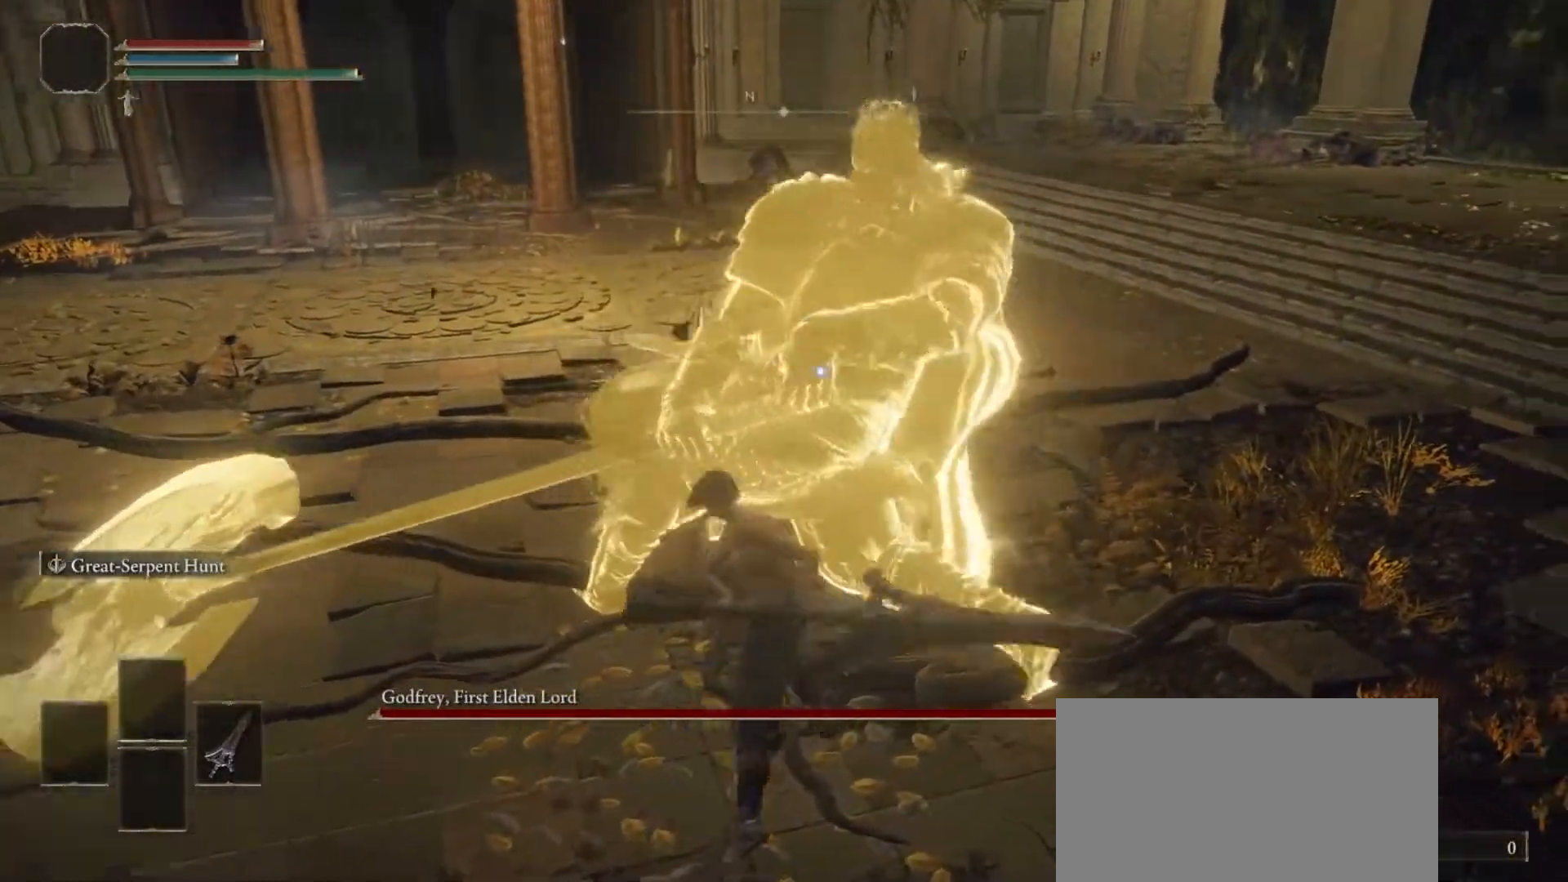
{"buttons": ["R2"], "left_stick": "up-right", "right_stick": "center", "events": []}
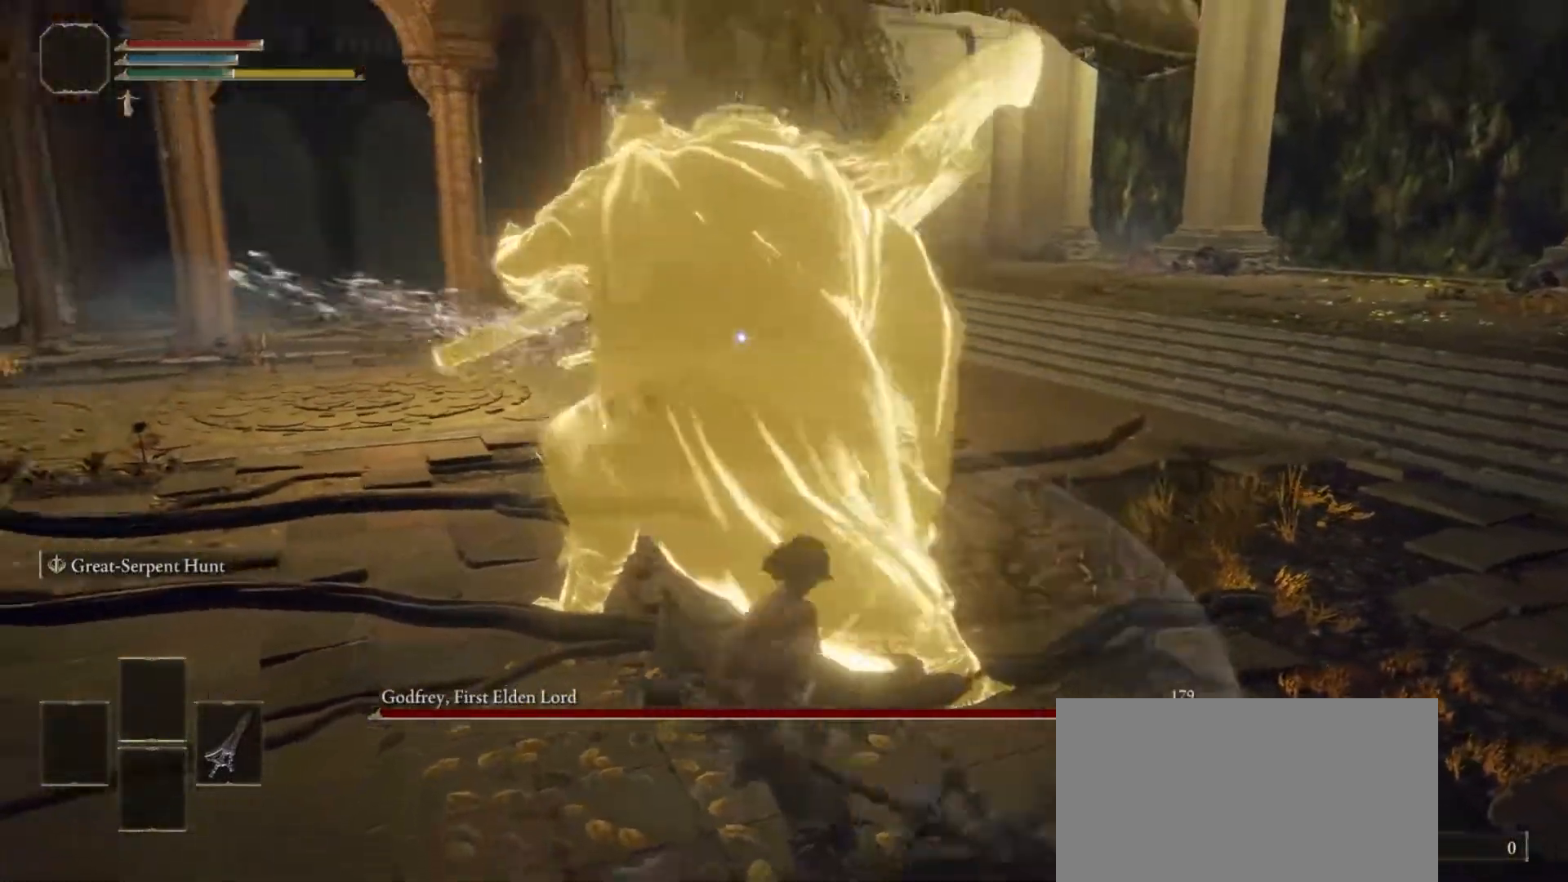
{"buttons": [], "left_stick": "up-right", "right_stick": "center", "events": [[67, "R2", "up"]]}
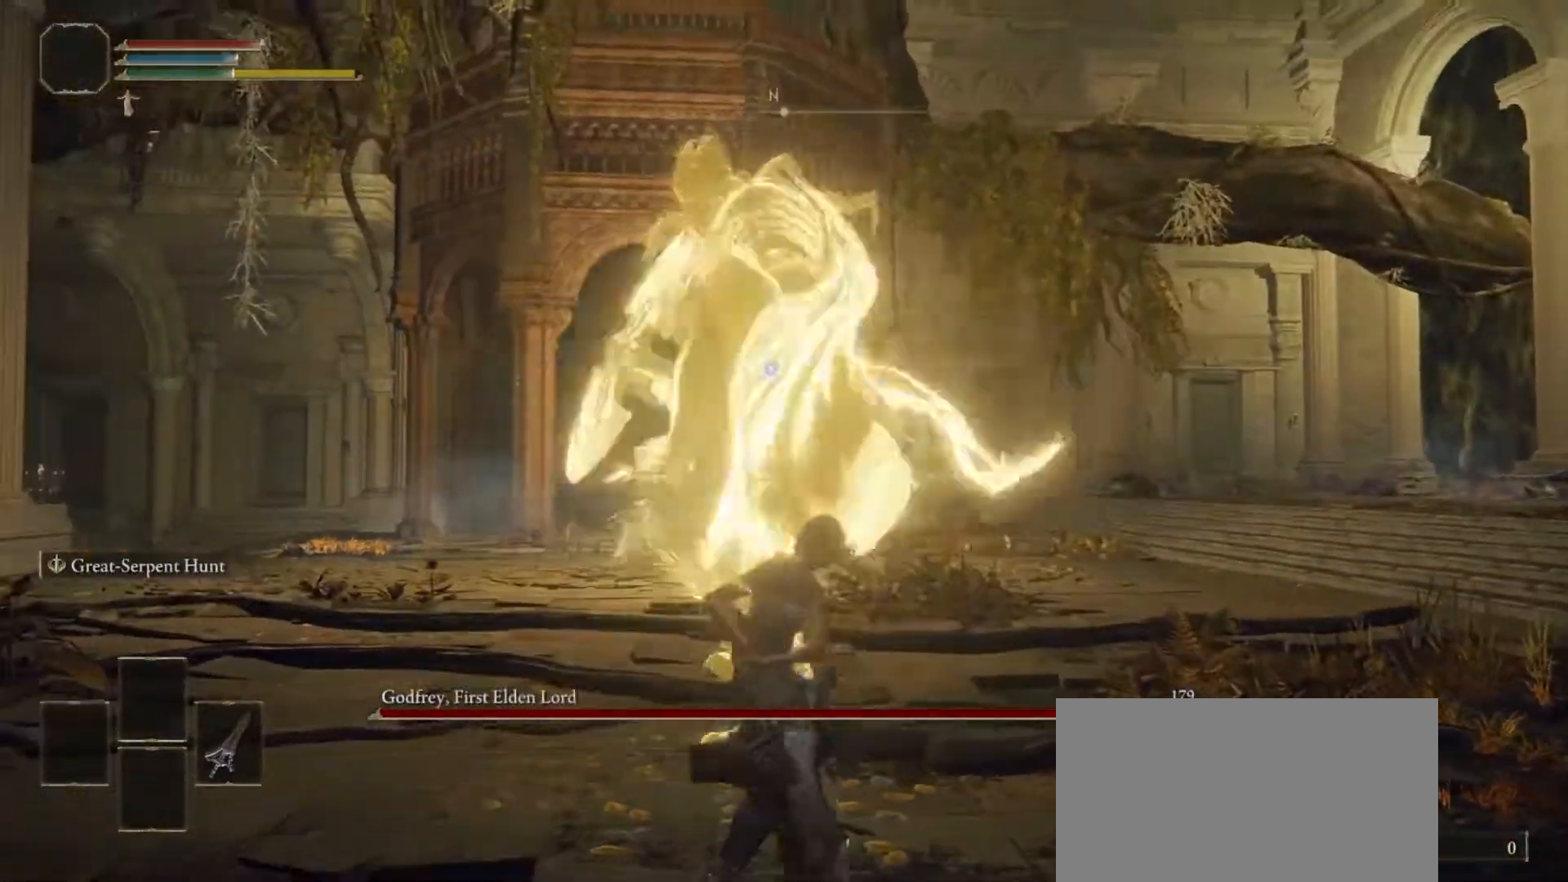
{"buttons": [], "left_stick": "up-right", "right_stick": "center", "events": []}
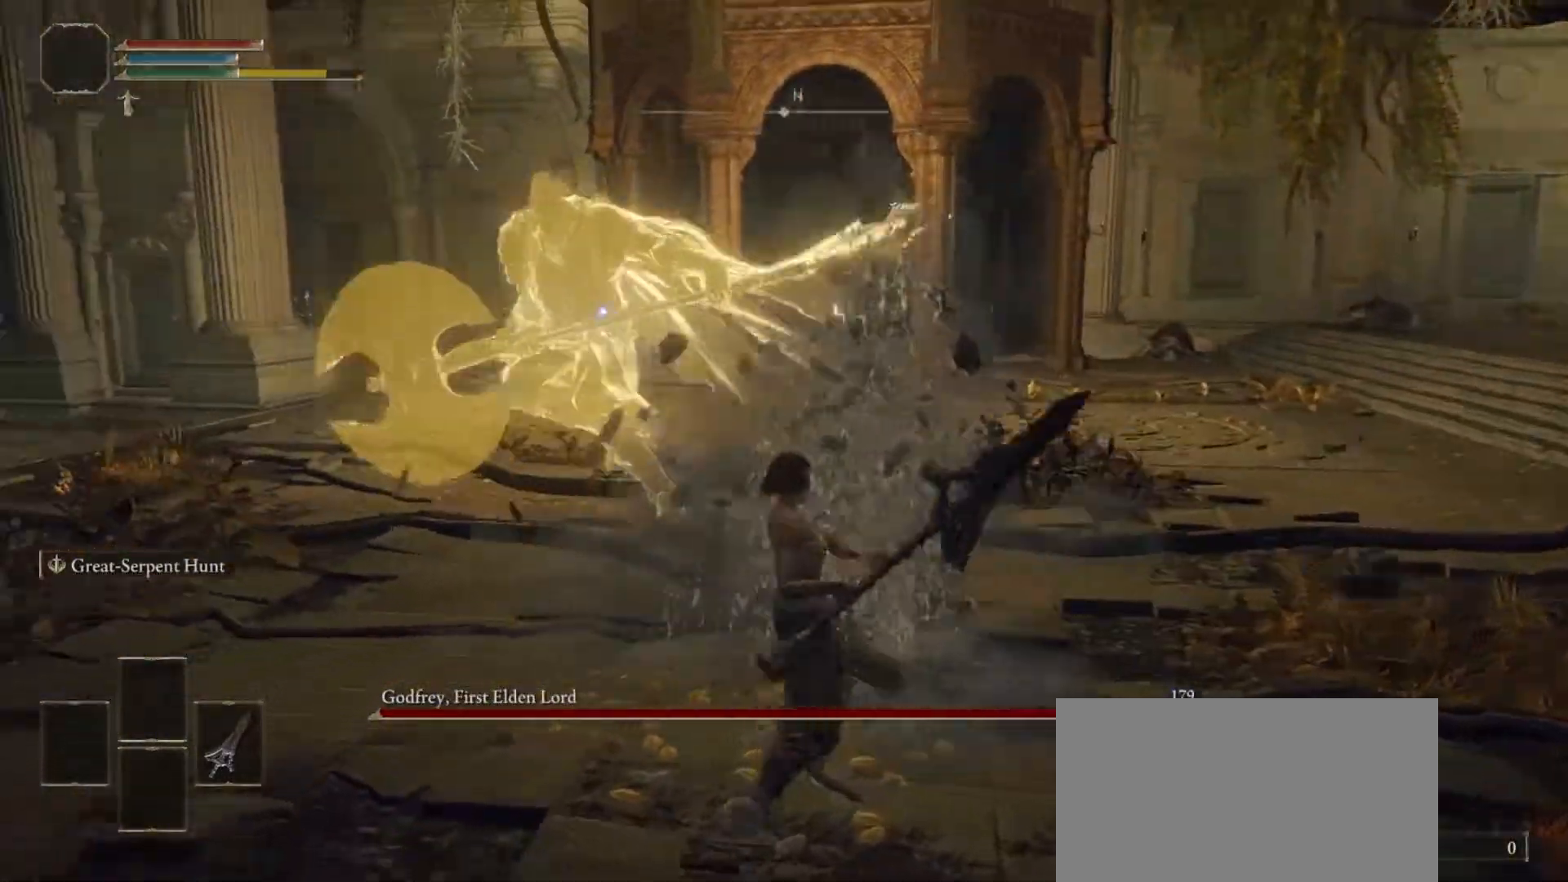
{"buttons": [], "left_stick": "up-right", "right_stick": "center", "events": []}
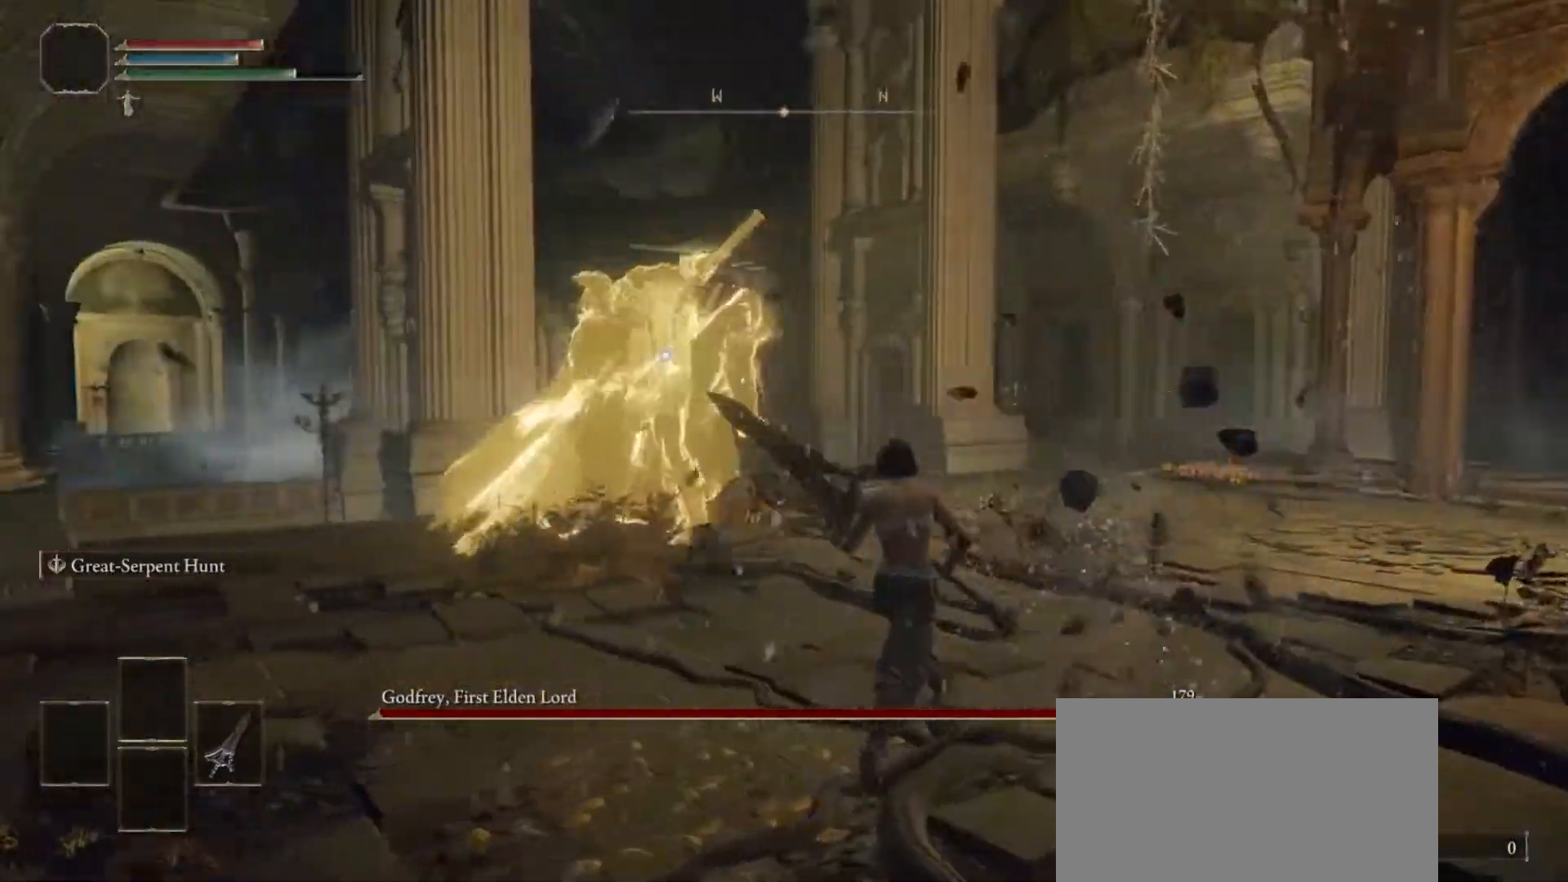
{"buttons": ["R1"], "left_stick": "up", "right_stick": "center", "events": [[183, "CROSS", "down"], [217, "left_stick", "up"], [333, "CROSS", "up"], [400, "R1", "down"]]}
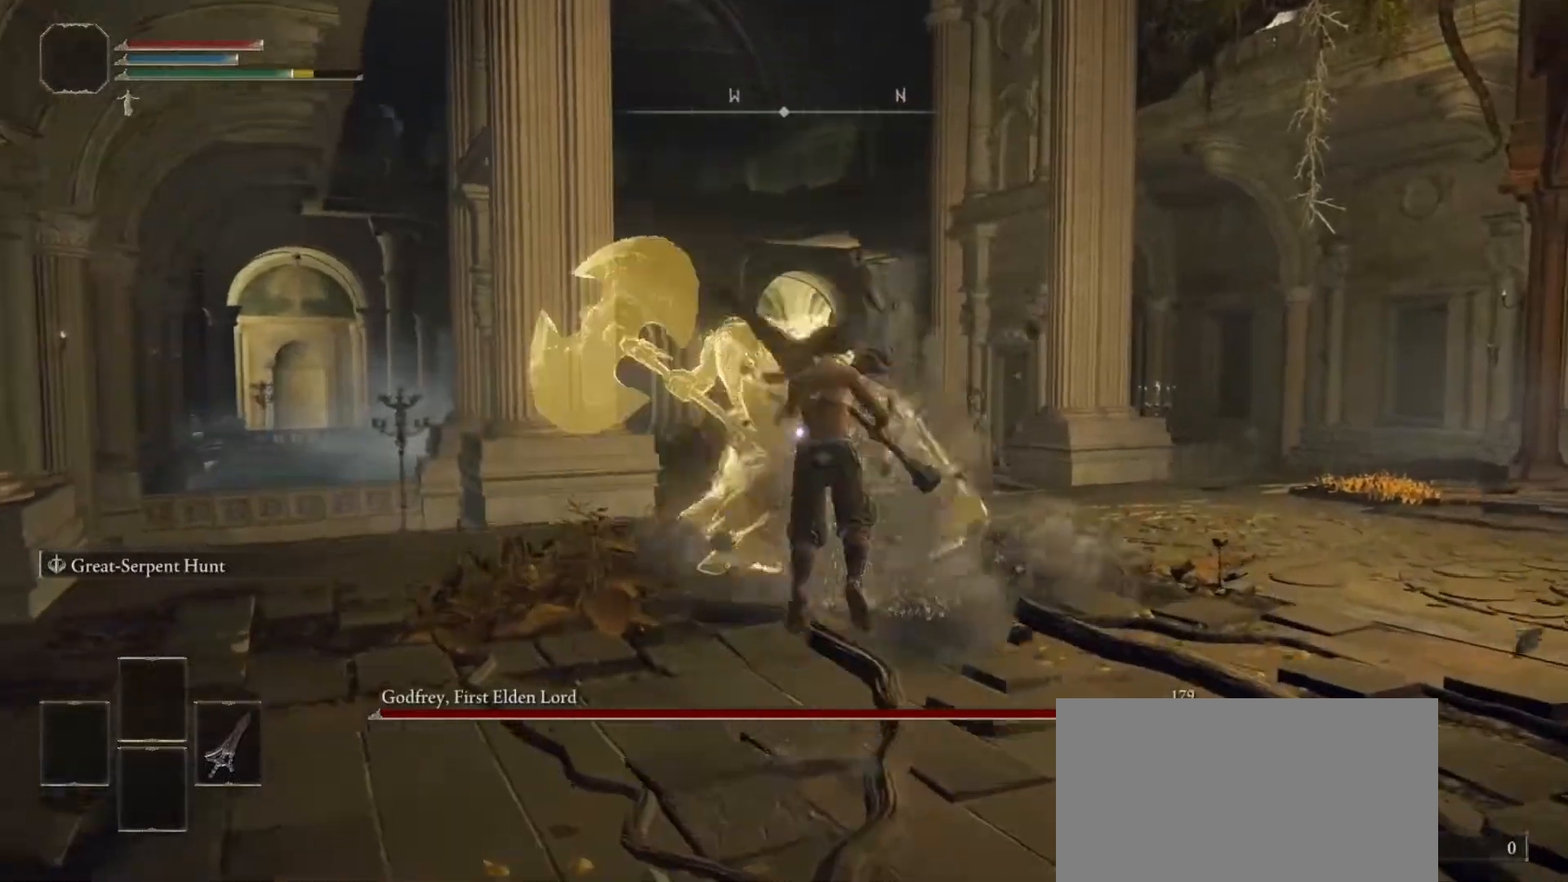
{"buttons": [], "left_stick": "up", "right_stick": "center", "events": [[50, "R1", "up"]]}
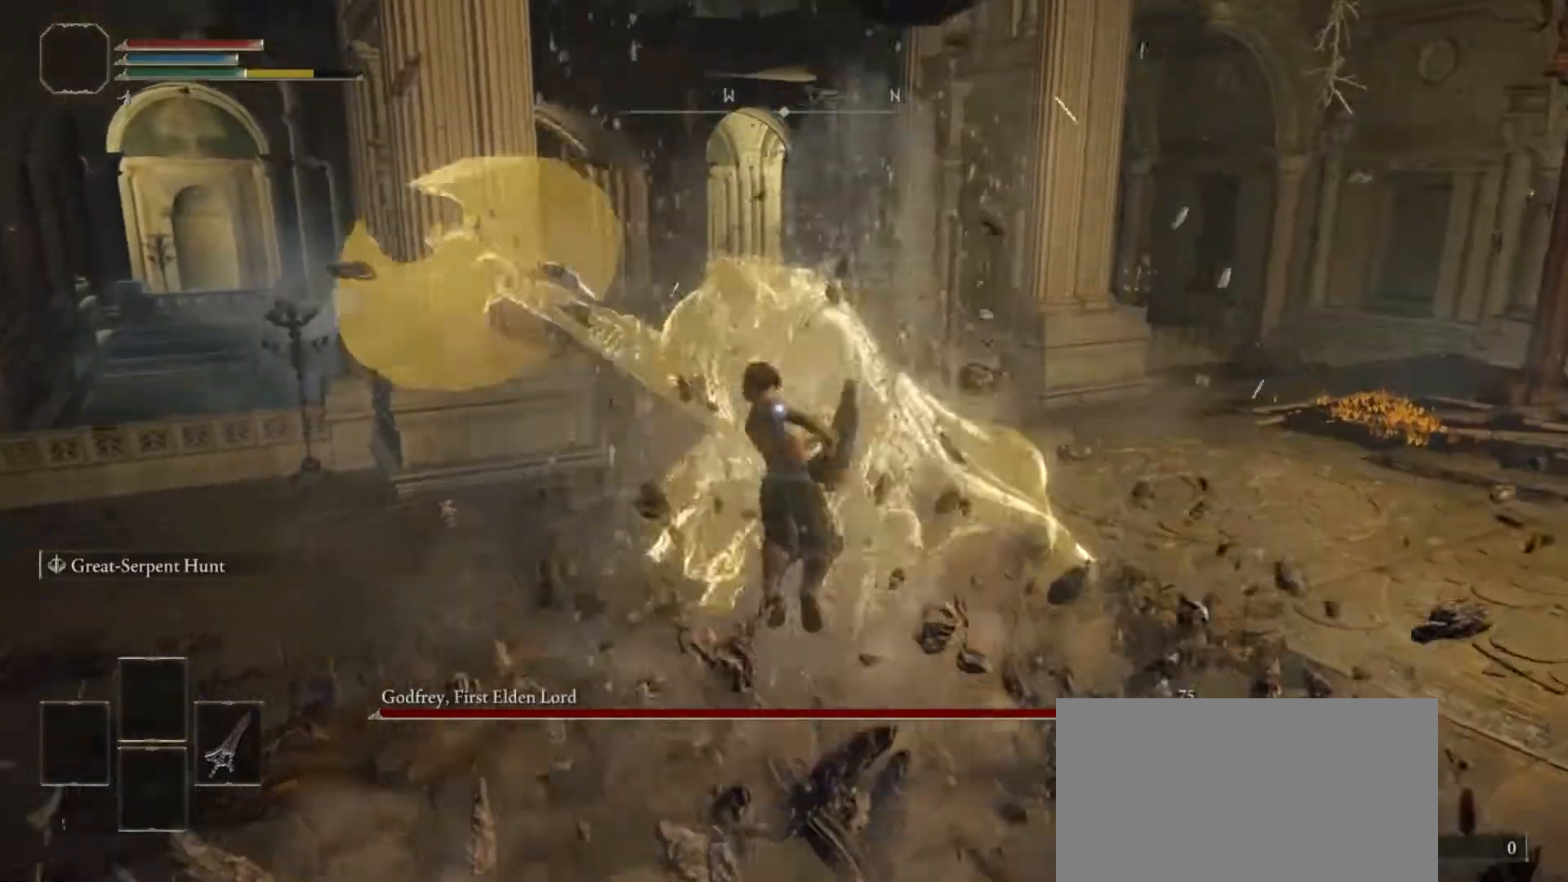
{"buttons": [], "left_stick": "right", "right_stick": "center", "events": [[33, "left_stick", "center"], [383, "left_stick", "right"]]}
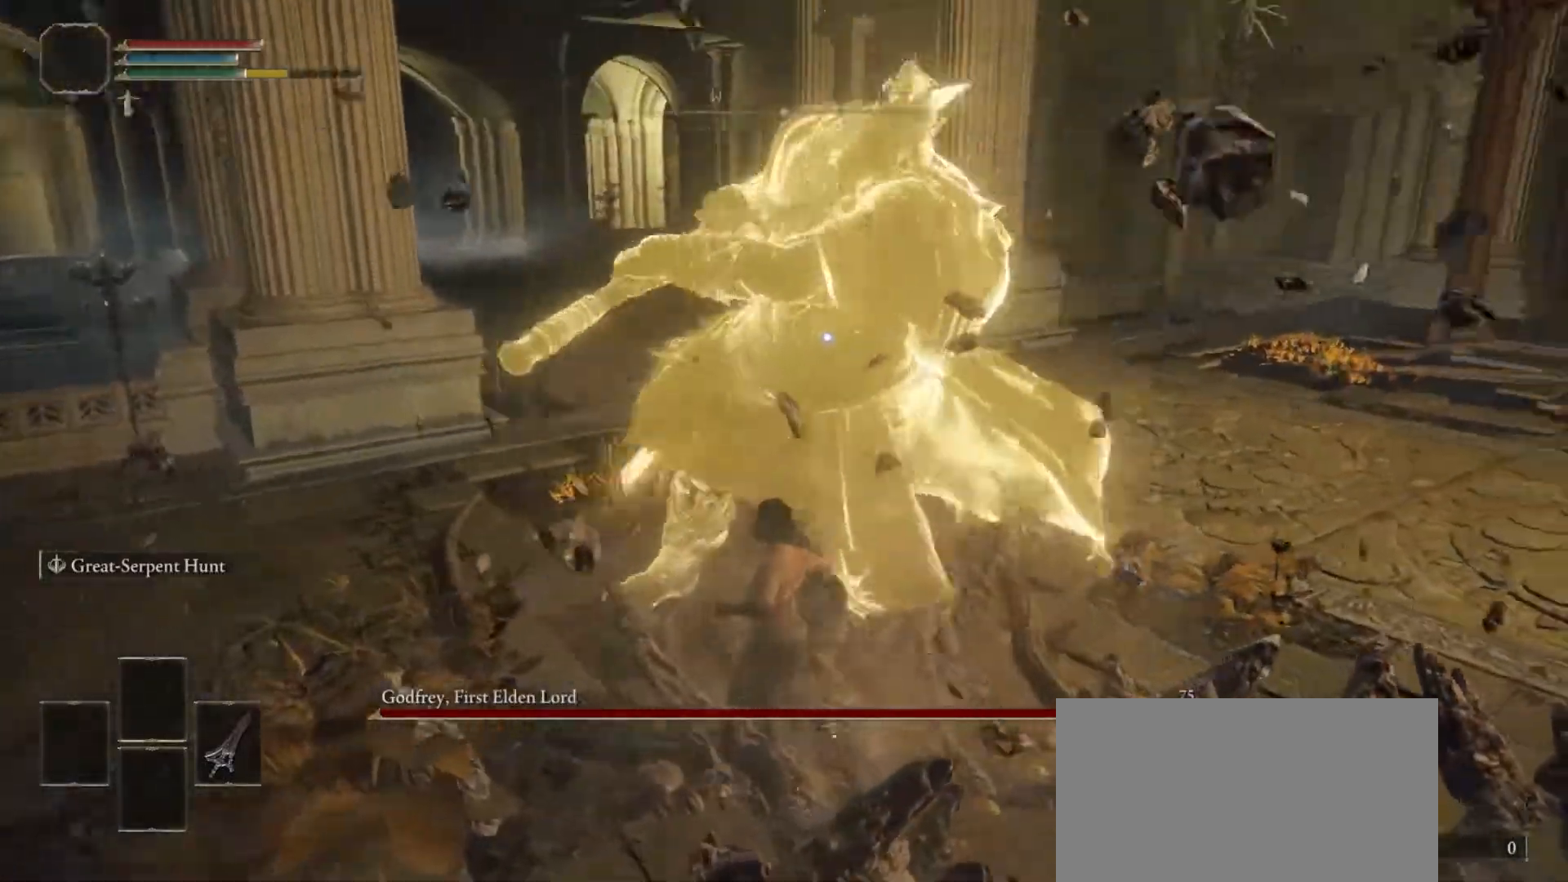
{"buttons": [], "left_stick": "right", "right_stick": "center", "events": [[33, "CIRCLE", "down"], [167, "CIRCLE", "up"]]}
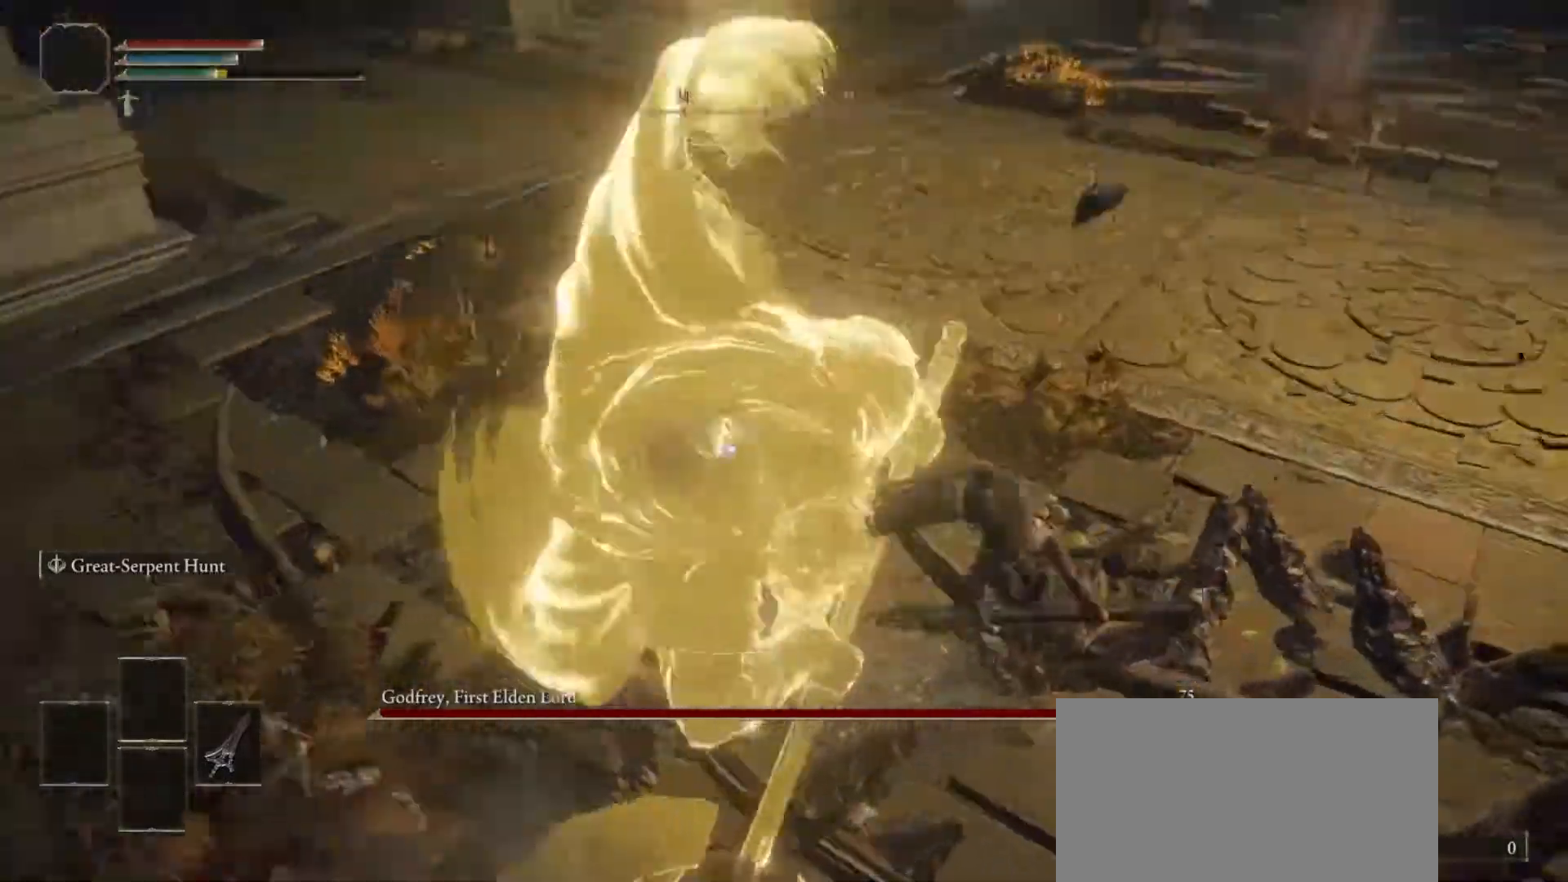
{"buttons": [], "left_stick": "up-right", "right_stick": "center", "events": [[33, "left_stick", "center"], [267, "left_stick", "up-right"]]}
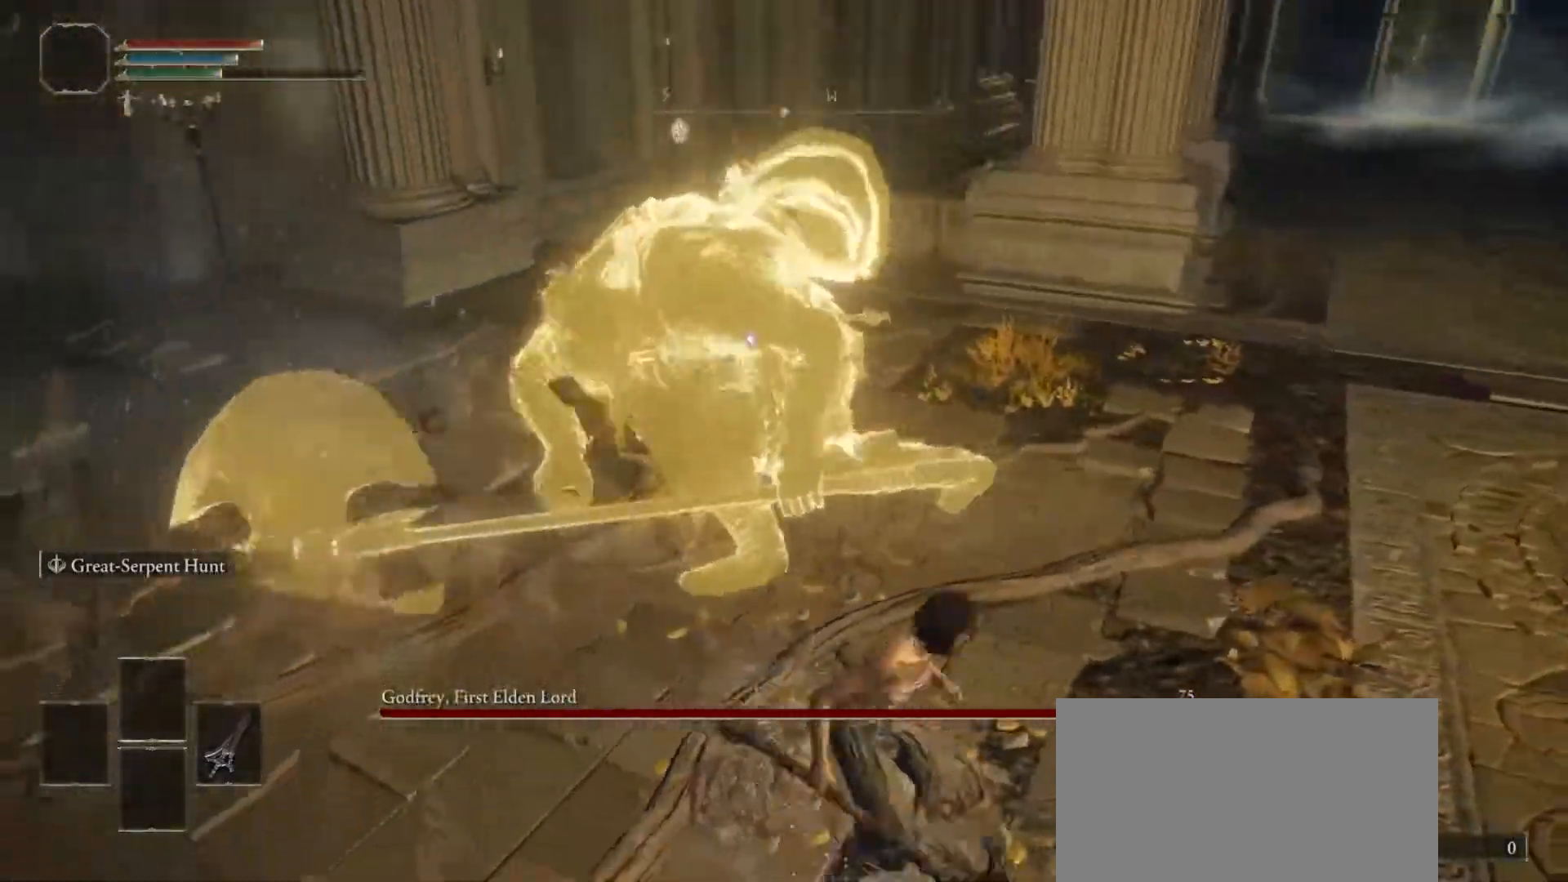
{"buttons": ["CIRCLE"], "left_stick": "up-right", "right_stick": "center", "events": [[367, "CIRCLE", "down"]]}
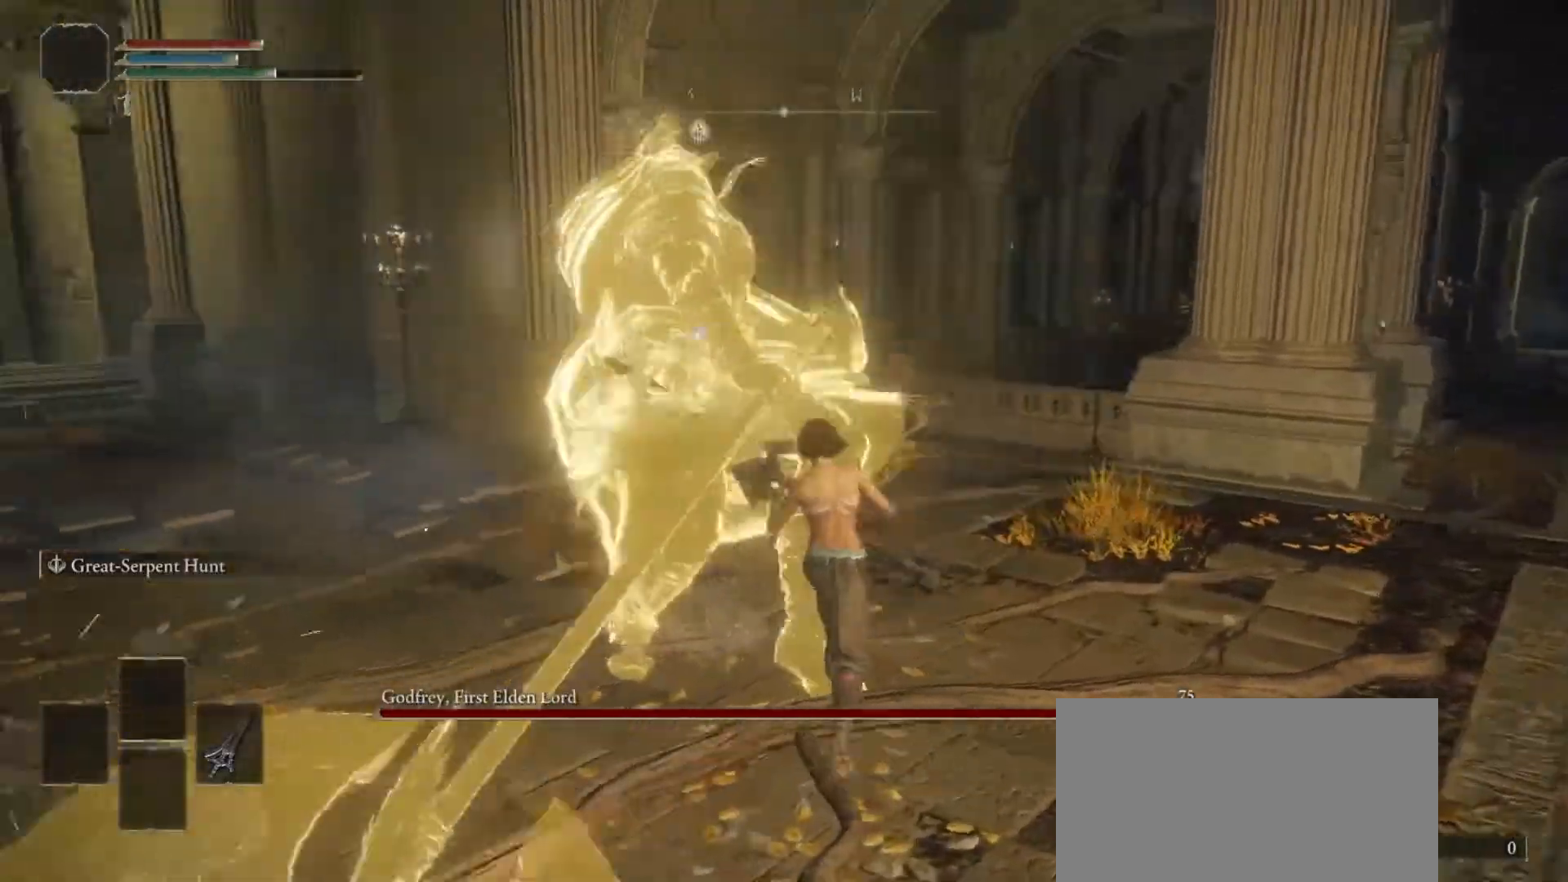
{"buttons": ["CIRCLE"], "left_stick": "up-right", "right_stick": "center", "events": []}
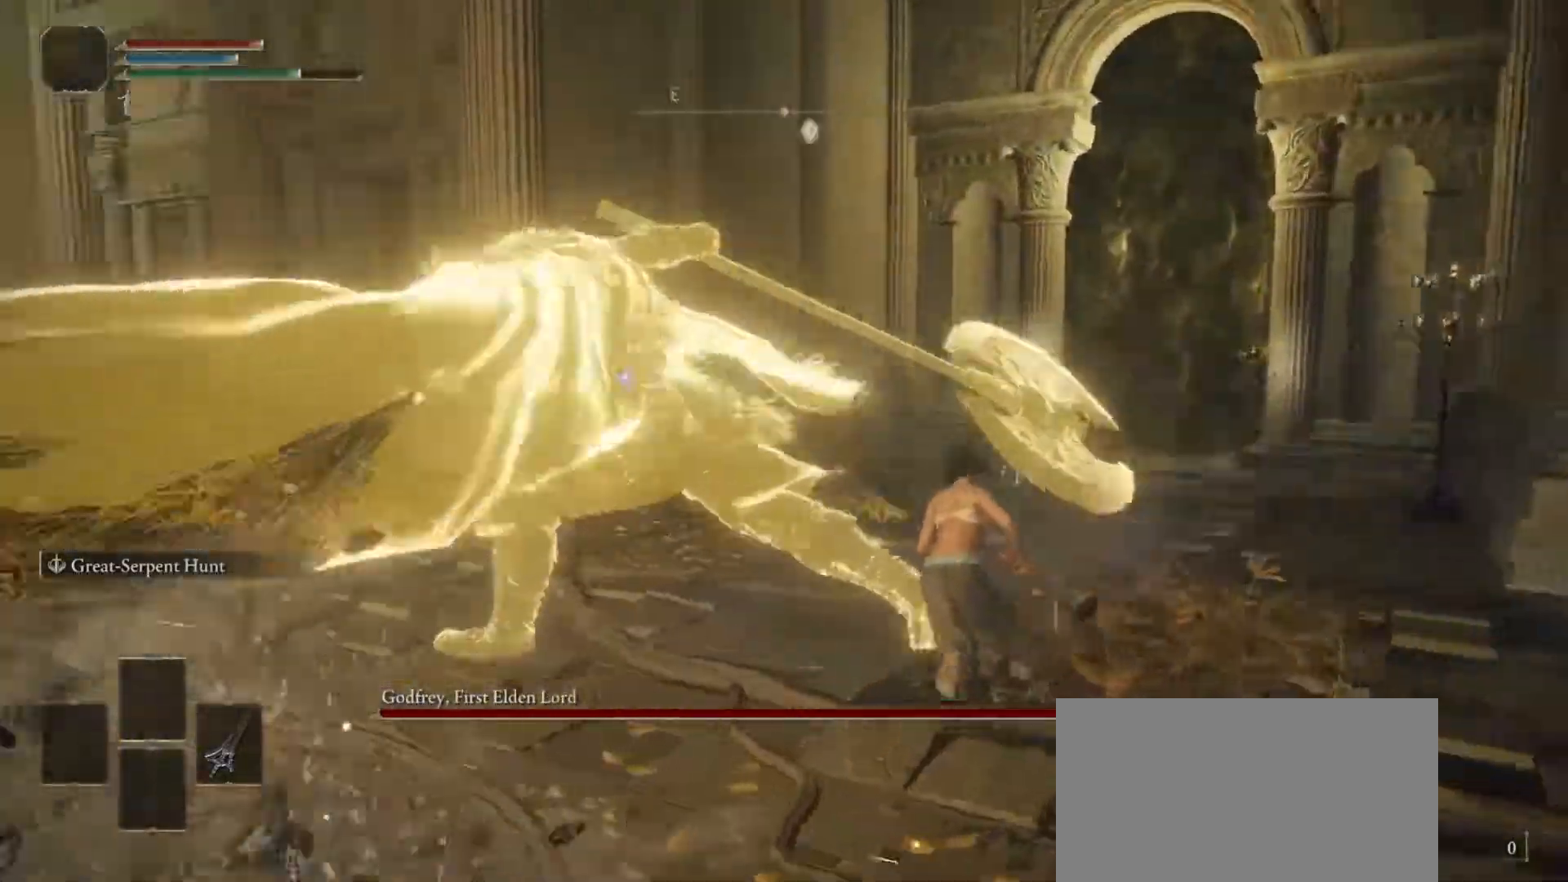
{"buttons": ["R2"], "left_stick": "up-right", "right_stick": "center", "events": [[200, "CIRCLE", "up"], [317, "R2", "down"]]}
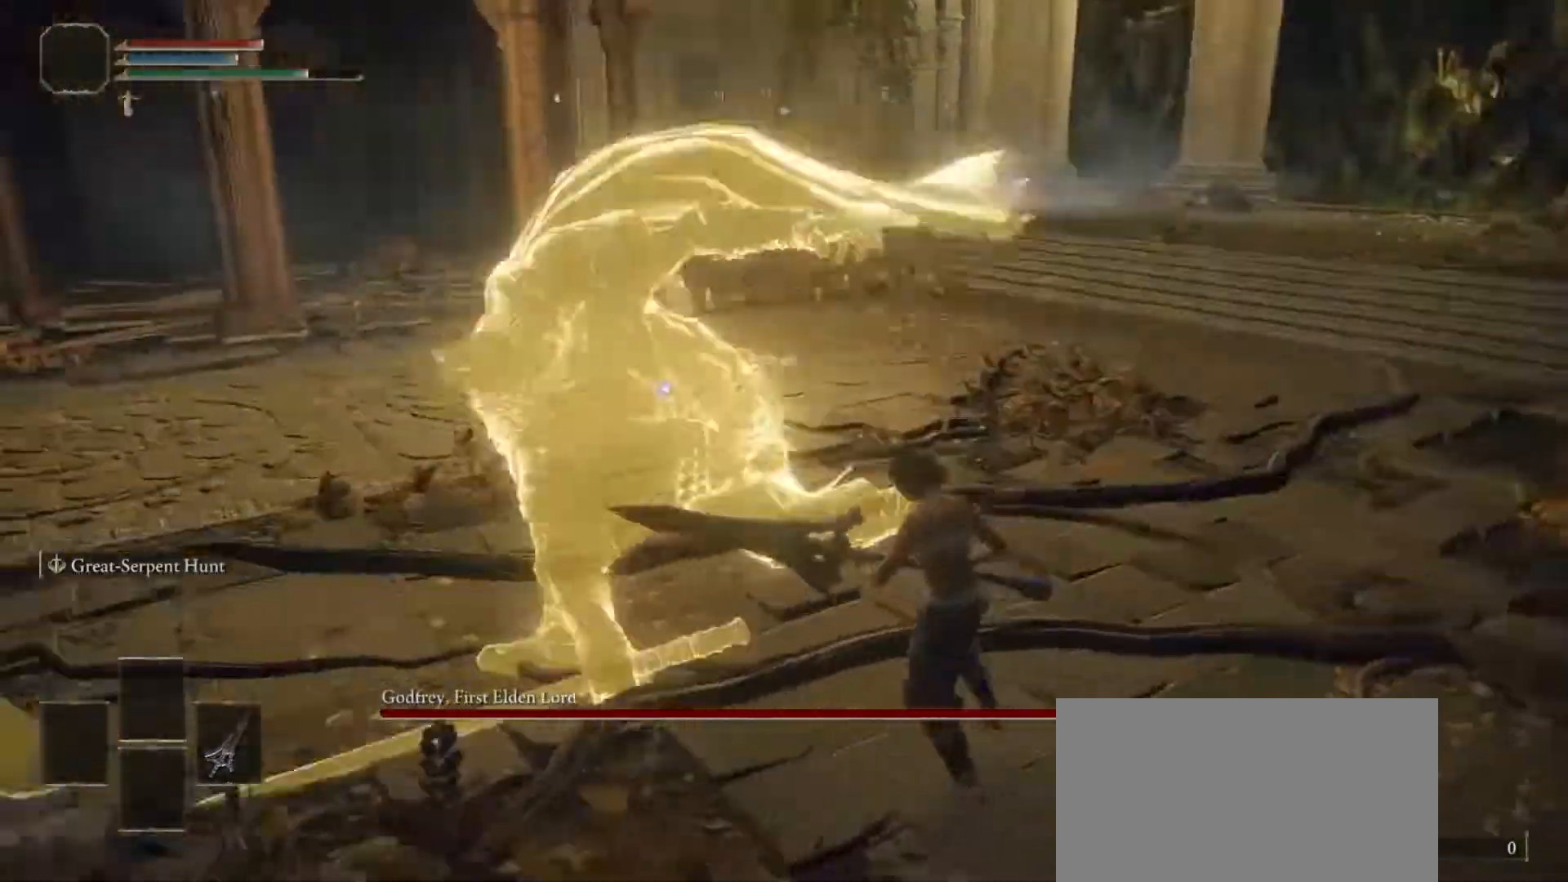
{"buttons": ["R2"], "left_stick": "up-right", "right_stick": "center", "events": []}
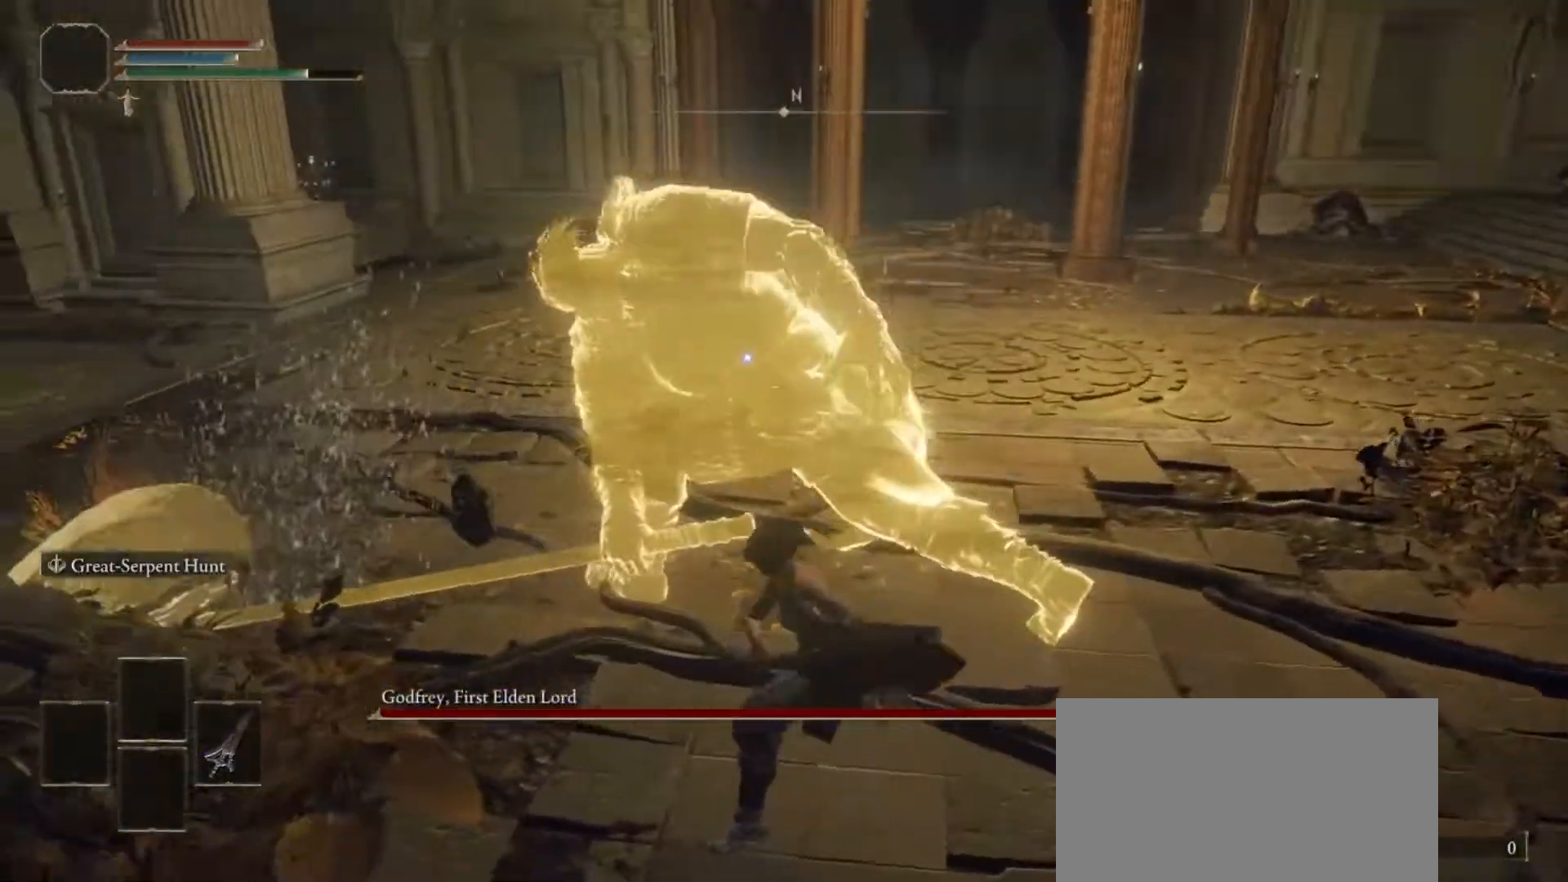
{"buttons": ["R2"], "left_stick": "up-right", "right_stick": "center", "events": []}
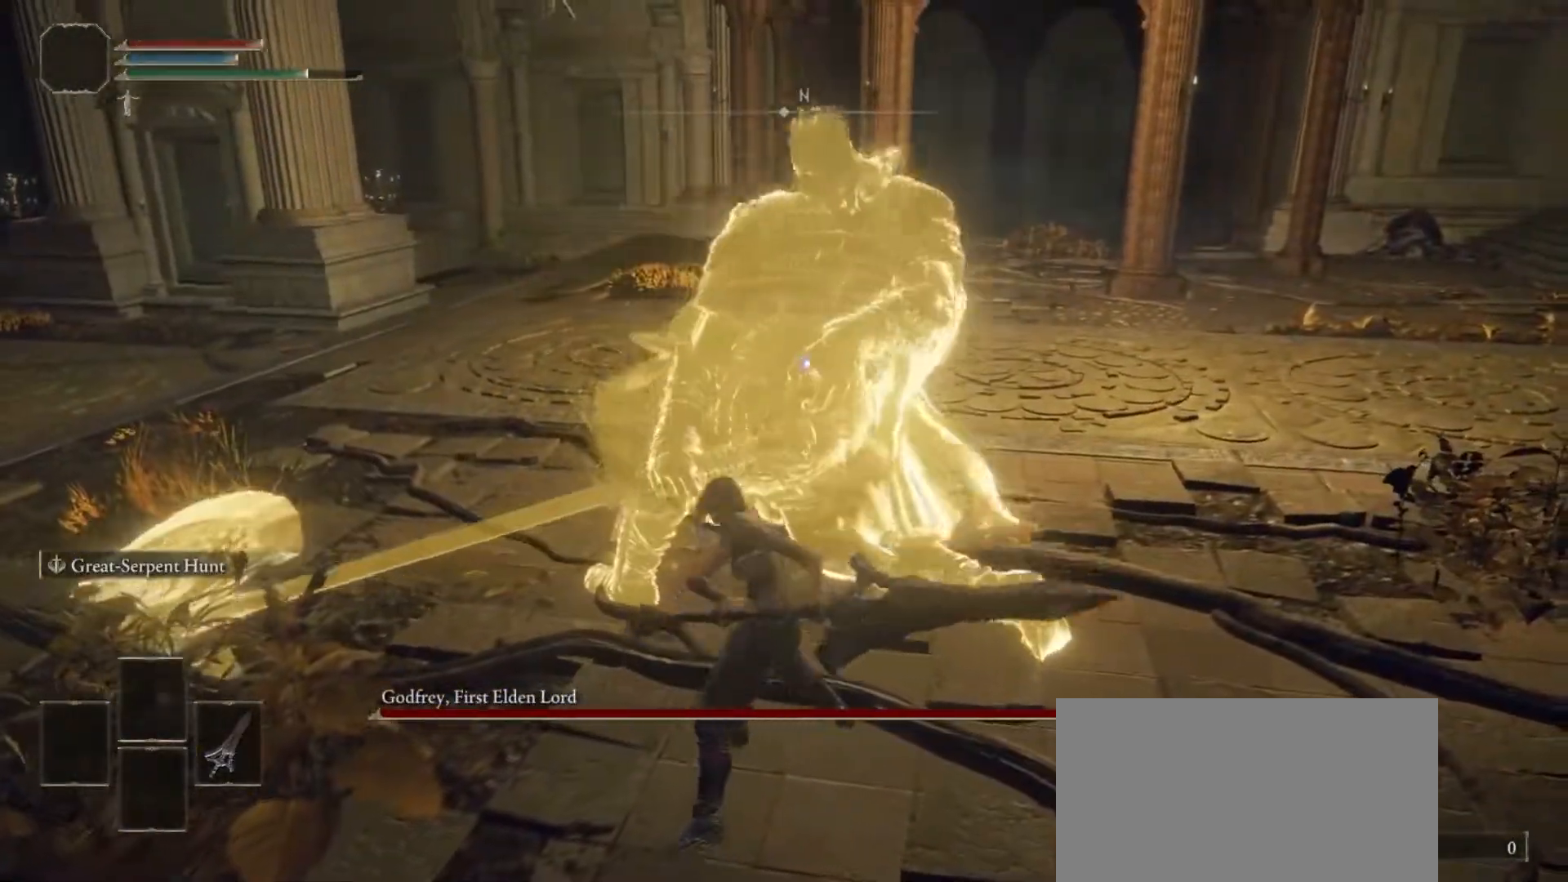
{"buttons": ["R2"], "left_stick": "up-right", "right_stick": "center", "events": []}